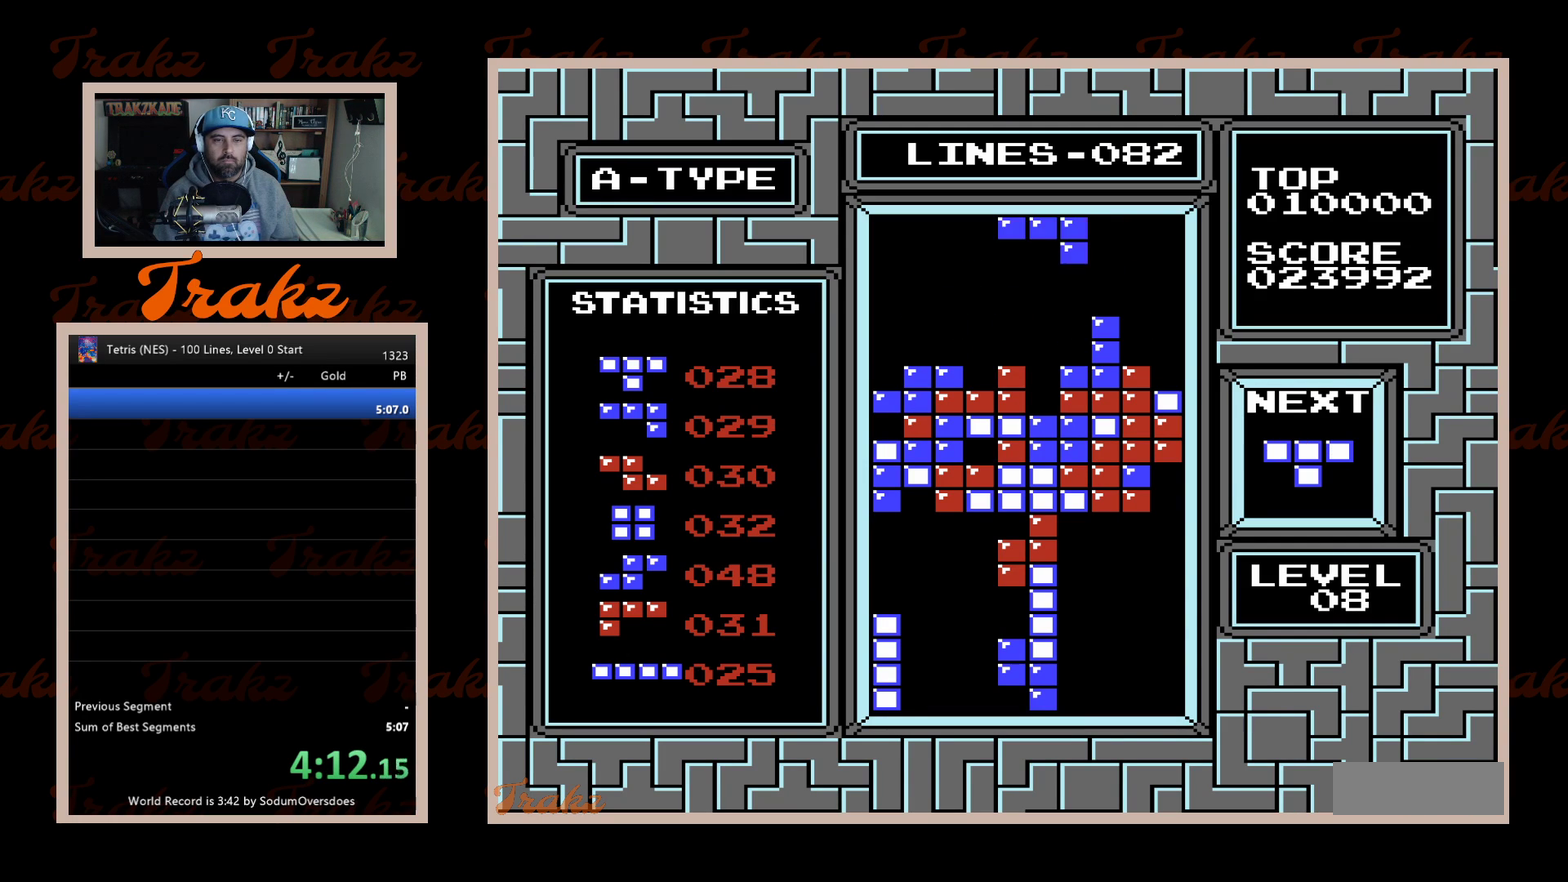
Gameplay with a controller (Nintendo layout); each line is a JSON object with the inputs held at the frame after it. "events" lists button and stick changes between this image and that frame as [ms after this image, input, new state], when the widget could be followed in between. Not read: L3 R3.
{"buttons": [], "events": [[67, "A", "down"], [167, "A", "up"], [250, "A", "down"], [317, "A", "up"], [383, "A", "down"], [500, "A", "up"]]}
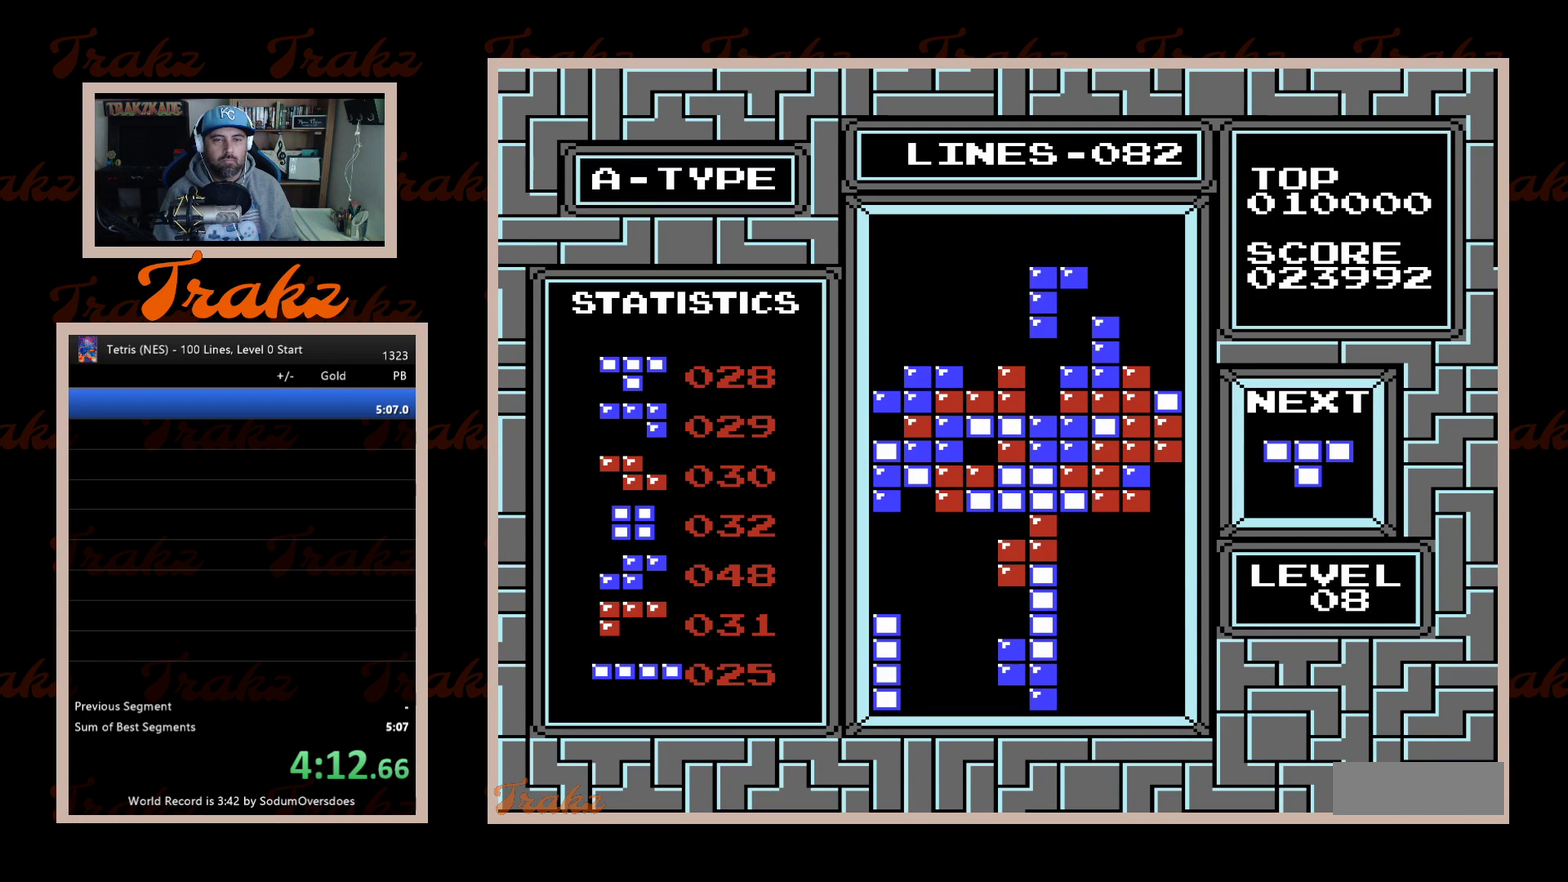
{"buttons": ["DPAD_RIGHT"], "events": [[17, "DPAD_DOWN", "down"], [267, "DPAD_DOWN", "up"], [383, "DPAD_RIGHT", "down"]]}
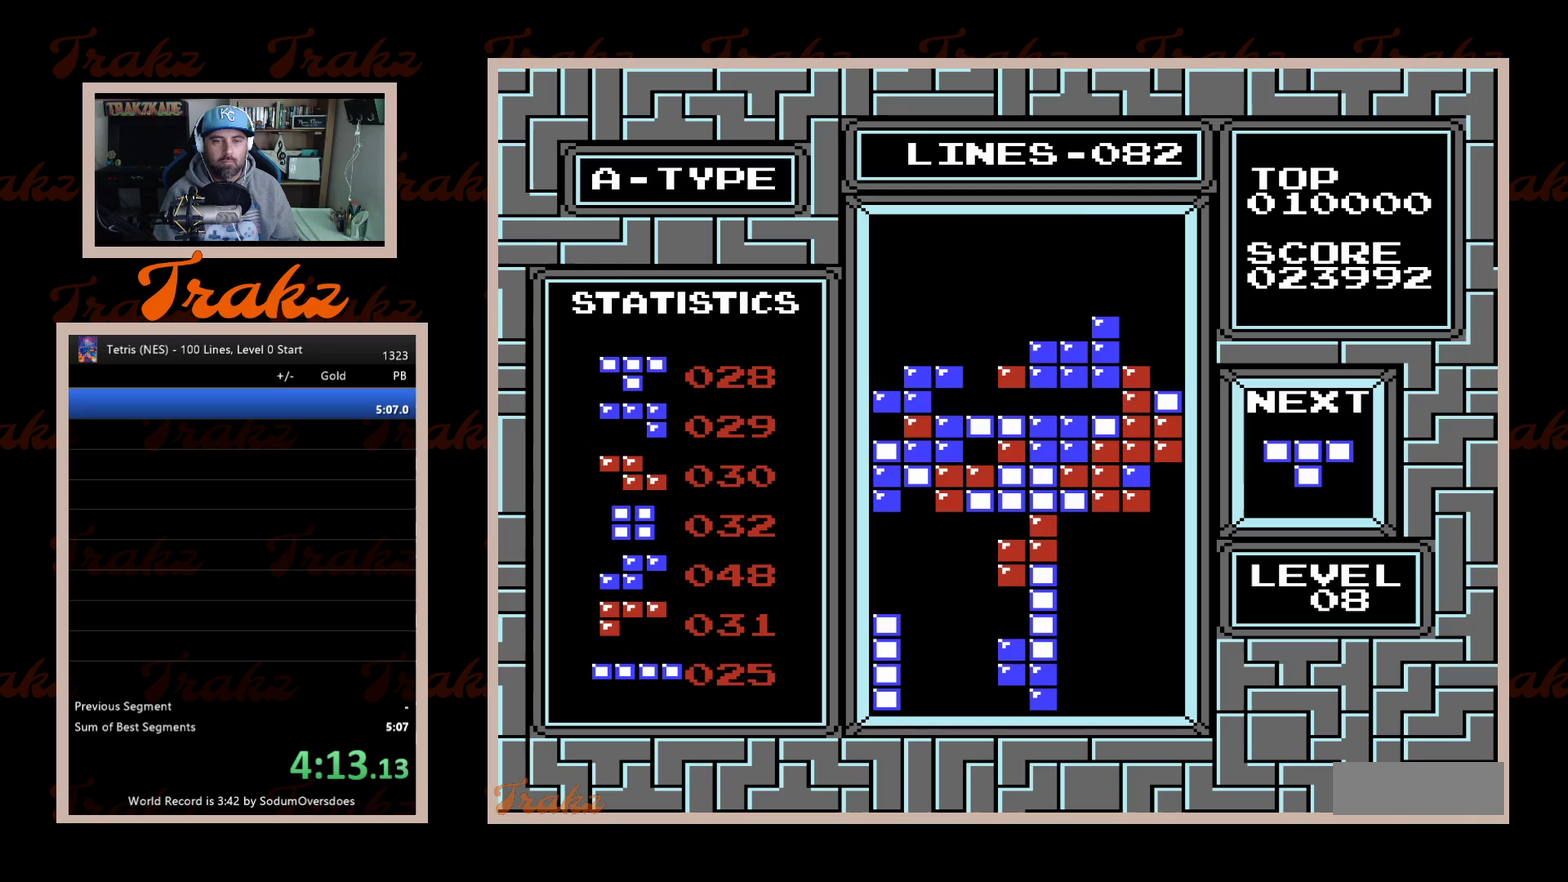
{"buttons": ["DPAD_RIGHT"], "events": [[267, "A", "down"], [400, "A", "up"]]}
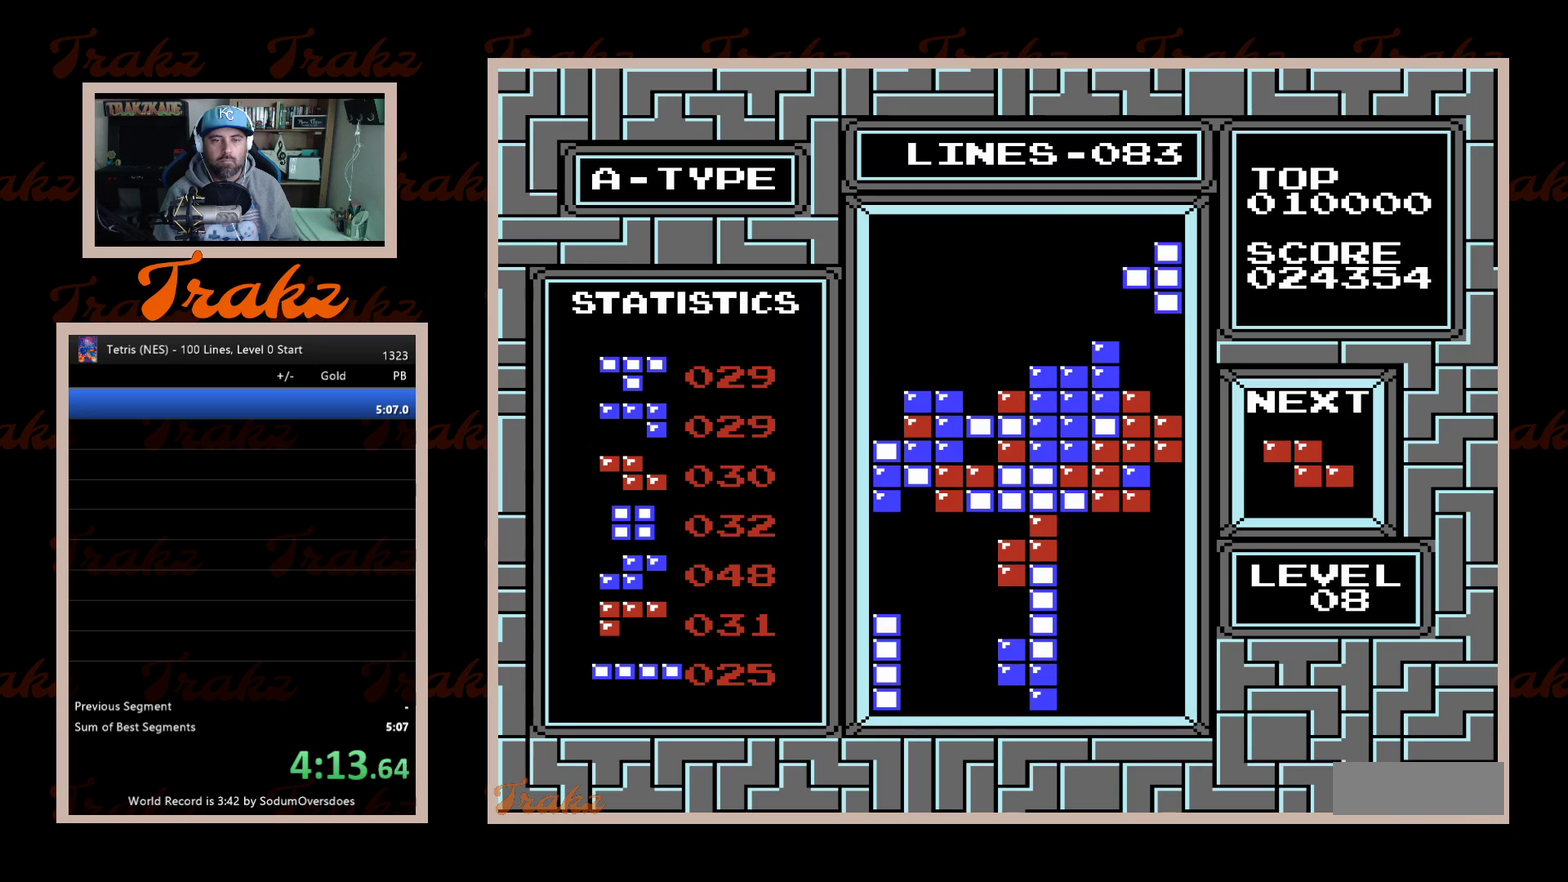
{"buttons": [], "events": [[183, "DPAD_RIGHT", "up"], [217, "DPAD_DOWN", "down"], [450, "DPAD_DOWN", "up"]]}
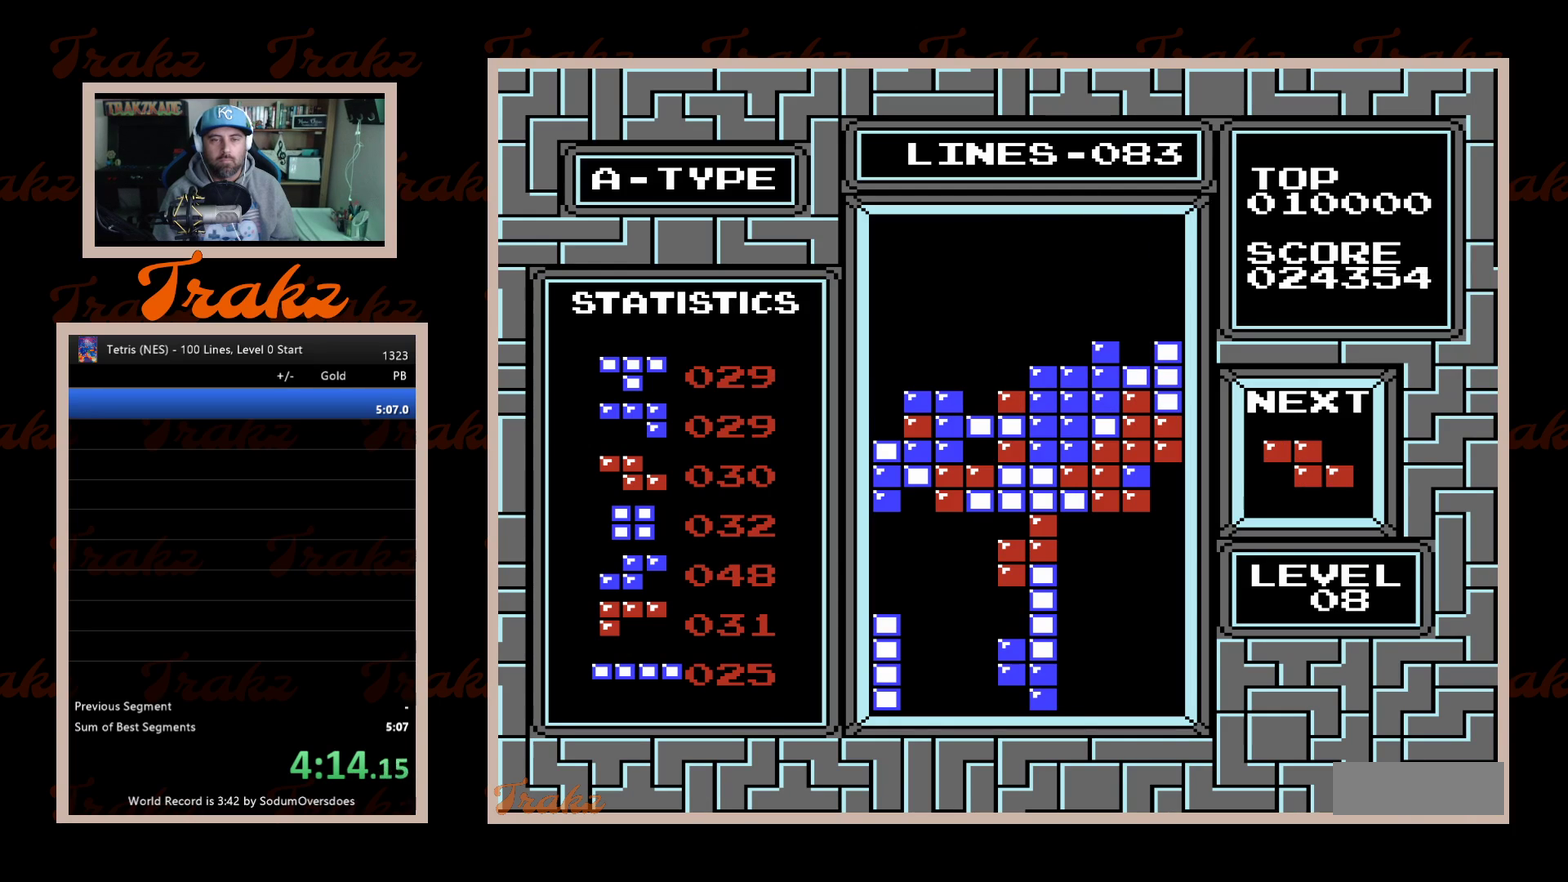
{"buttons": [], "events": [[150, "DPAD_LEFT", "down"], [167, "A", "down"], [267, "DPAD_LEFT", "up"], [283, "A", "up"], [333, "DPAD_LEFT", "down"], [450, "DPAD_LEFT", "up"]]}
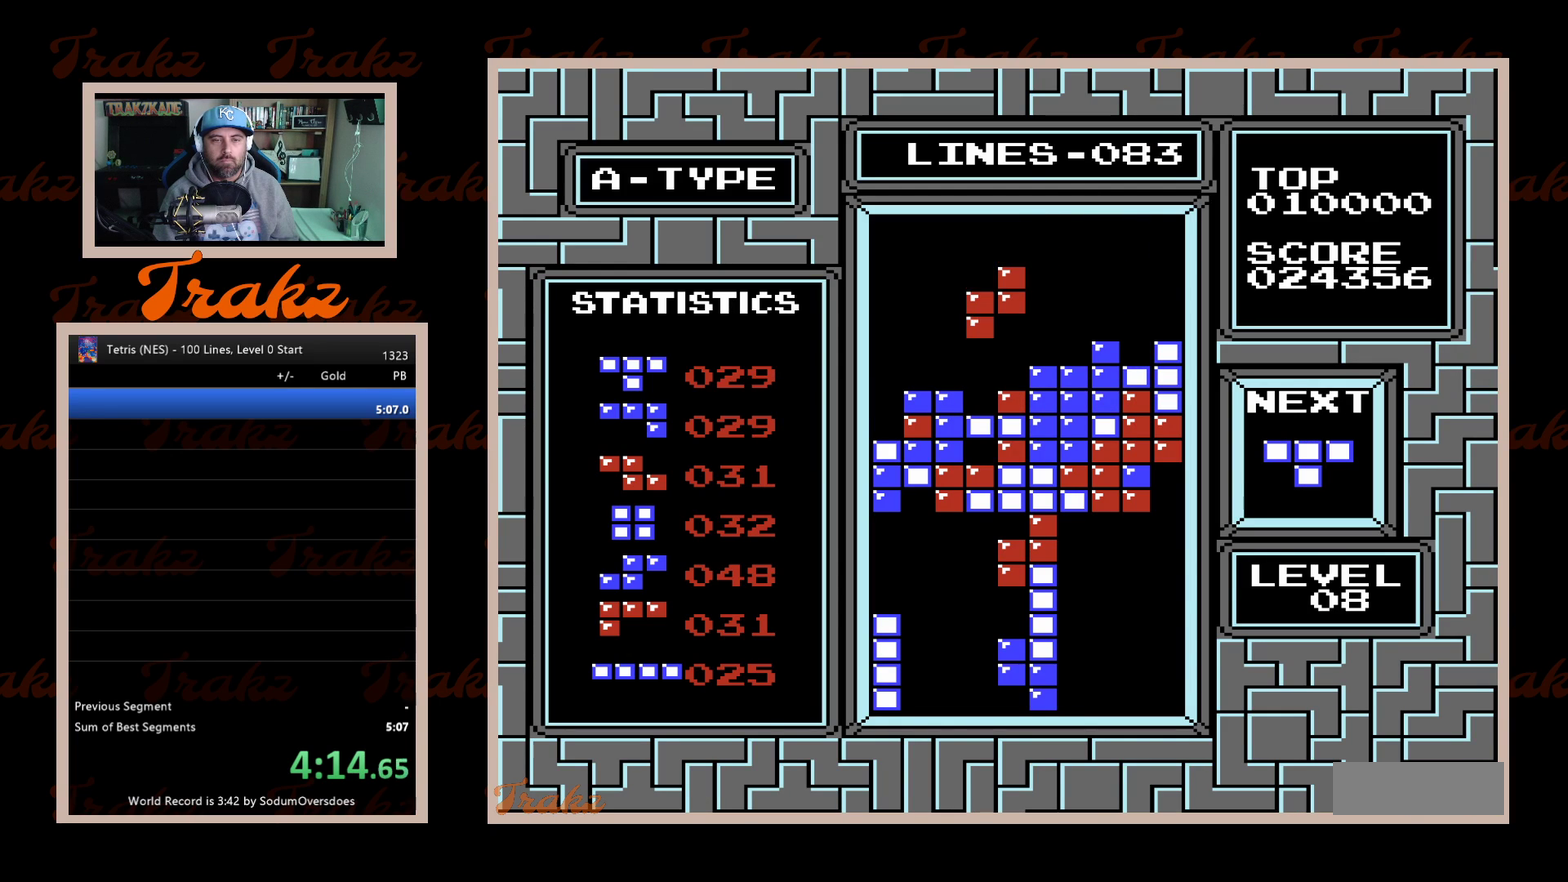
{"buttons": ["DPAD_RIGHT"], "events": [[150, "DPAD_DOWN", "down"], [283, "DPAD_DOWN", "up"], [450, "DPAD_RIGHT", "down"]]}
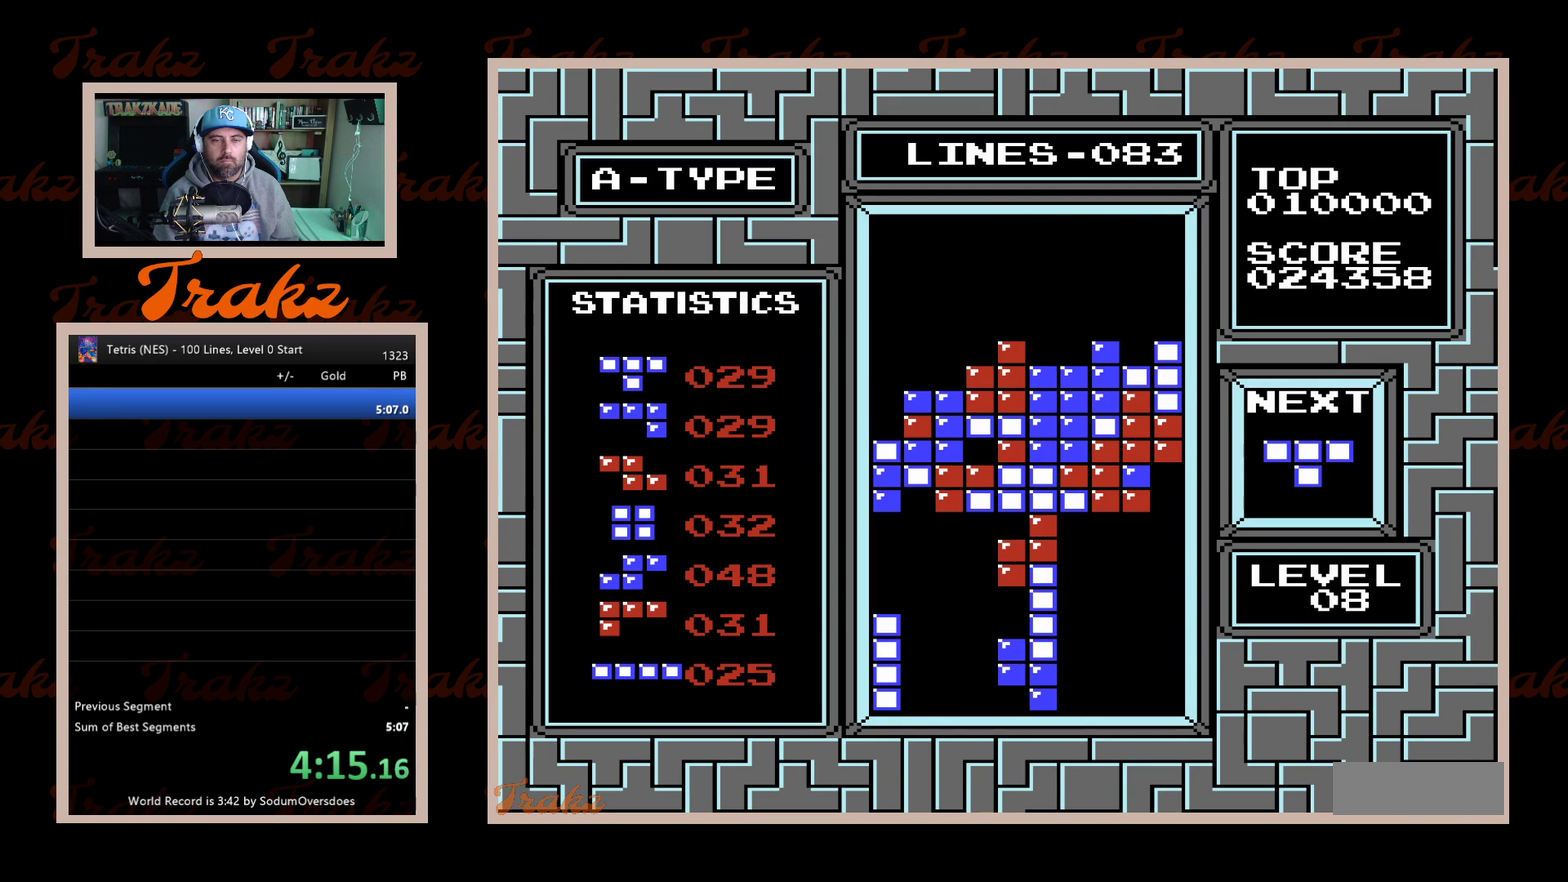
{"buttons": ["DPAD_RIGHT"], "events": []}
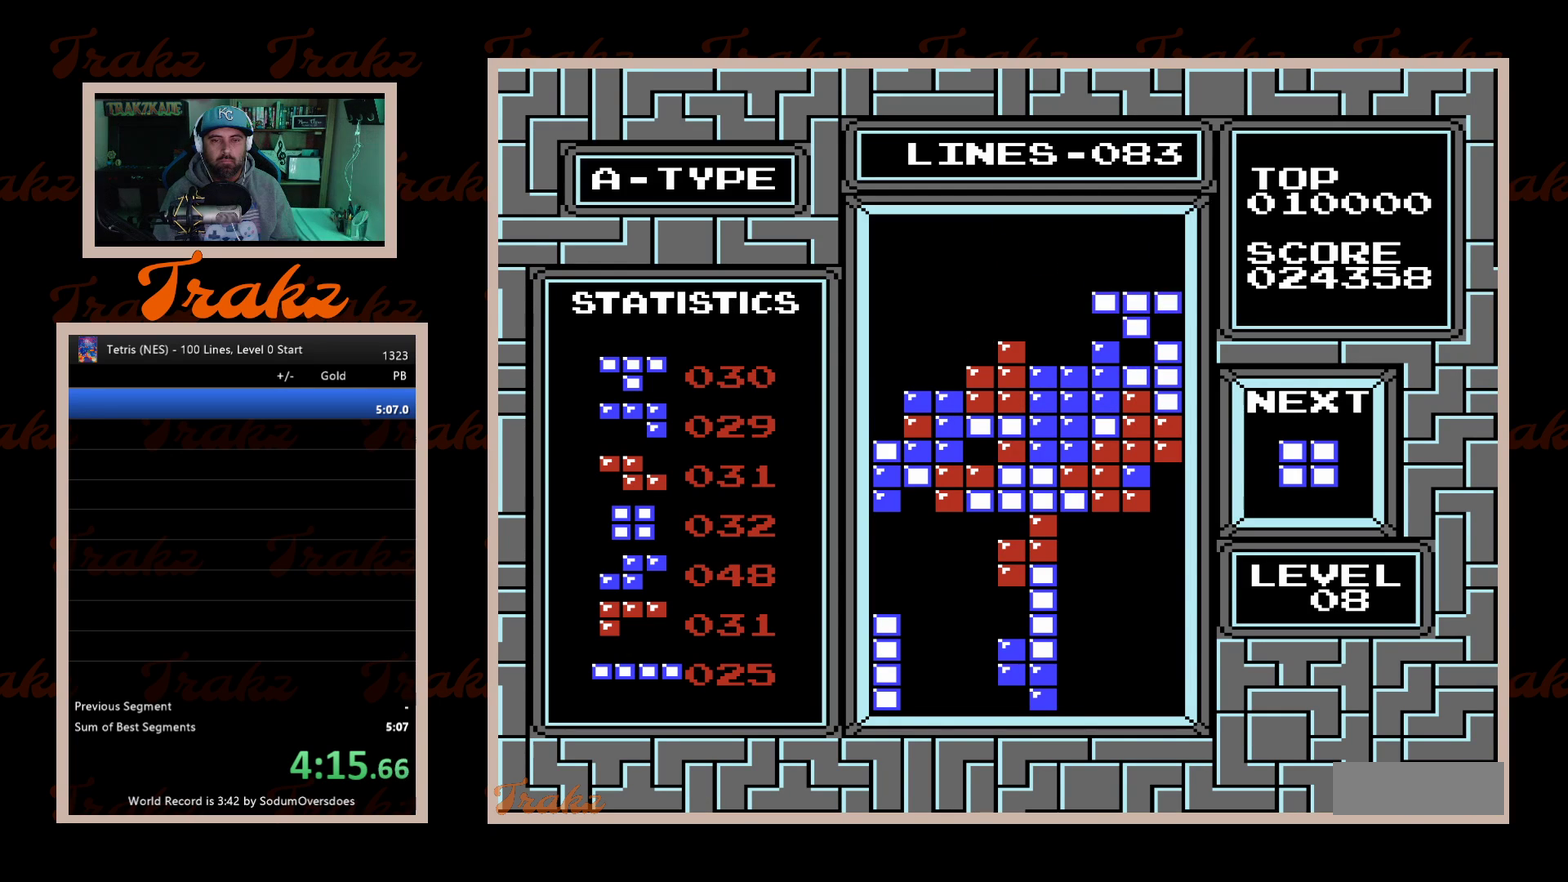
{"buttons": [], "events": [[100, "DPAD_RIGHT", "up"], [117, "DPAD_DOWN", "down"], [250, "DPAD_DOWN", "up"]]}
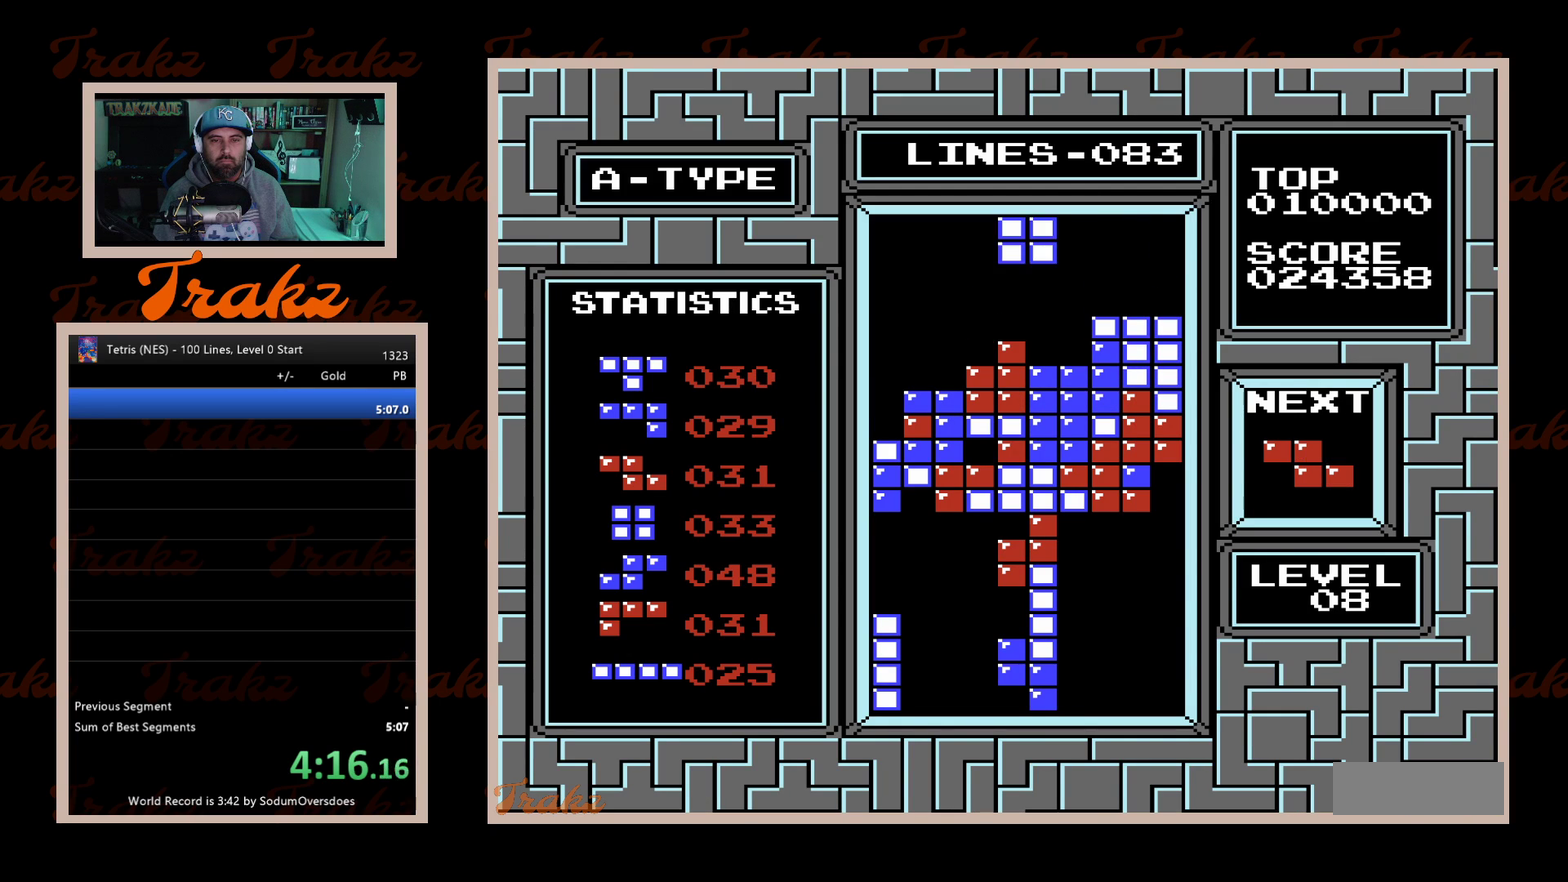
{"buttons": [], "events": [[217, "DPAD_RIGHT", "down"], [300, "DPAD_RIGHT", "up"]]}
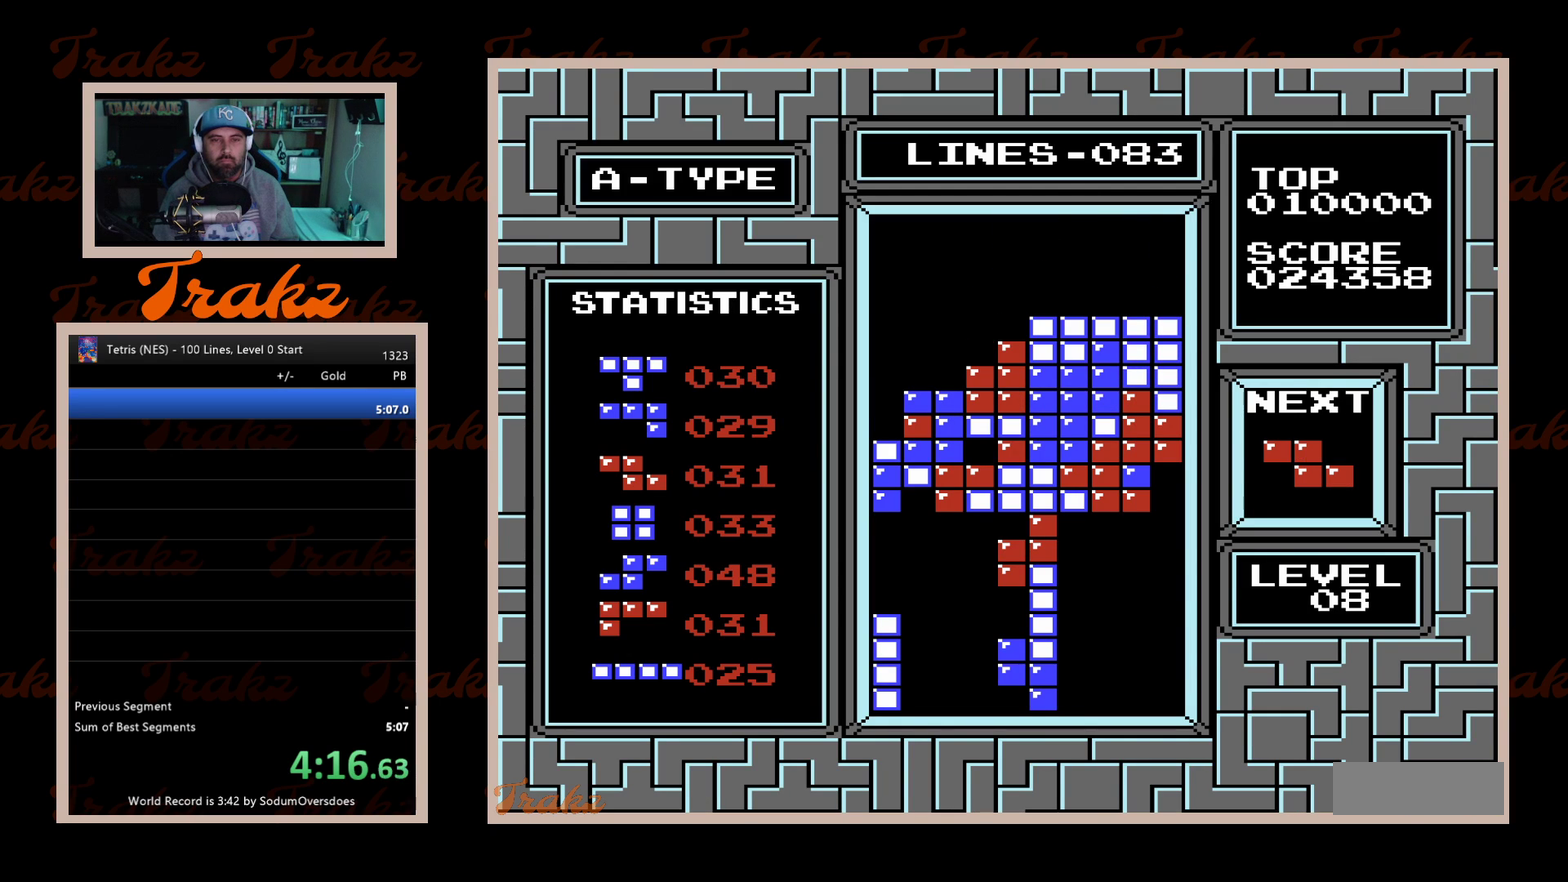
{"buttons": ["DPAD_LEFT"], "events": [[183, "DPAD_LEFT", "down"]]}
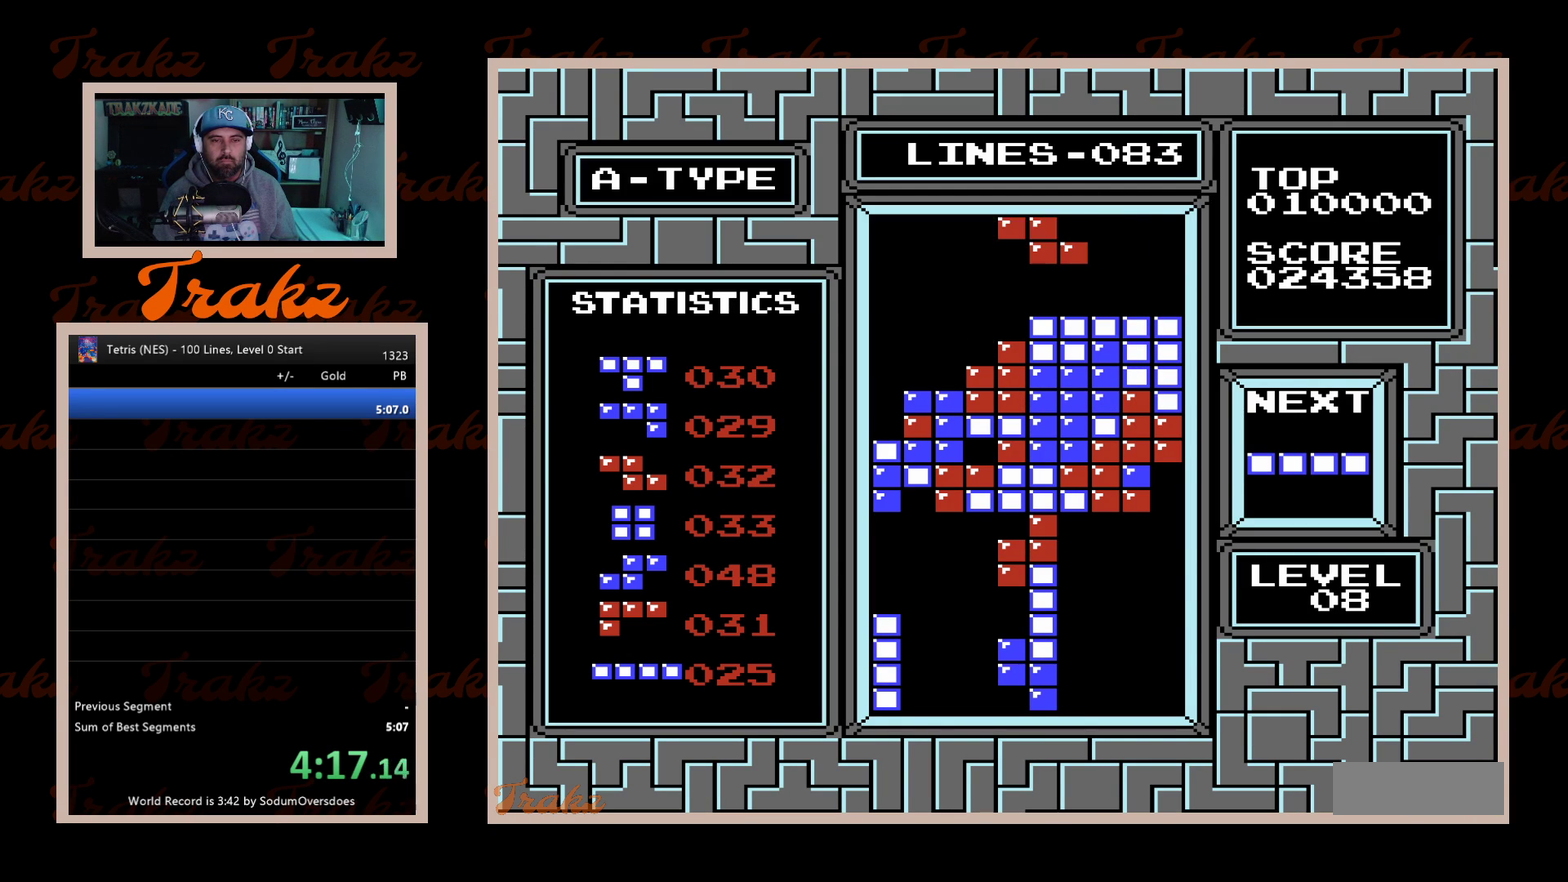
{"buttons": [], "events": [[67, "A", "down"], [183, "A", "up"], [317, "DPAD_LEFT", "up"]]}
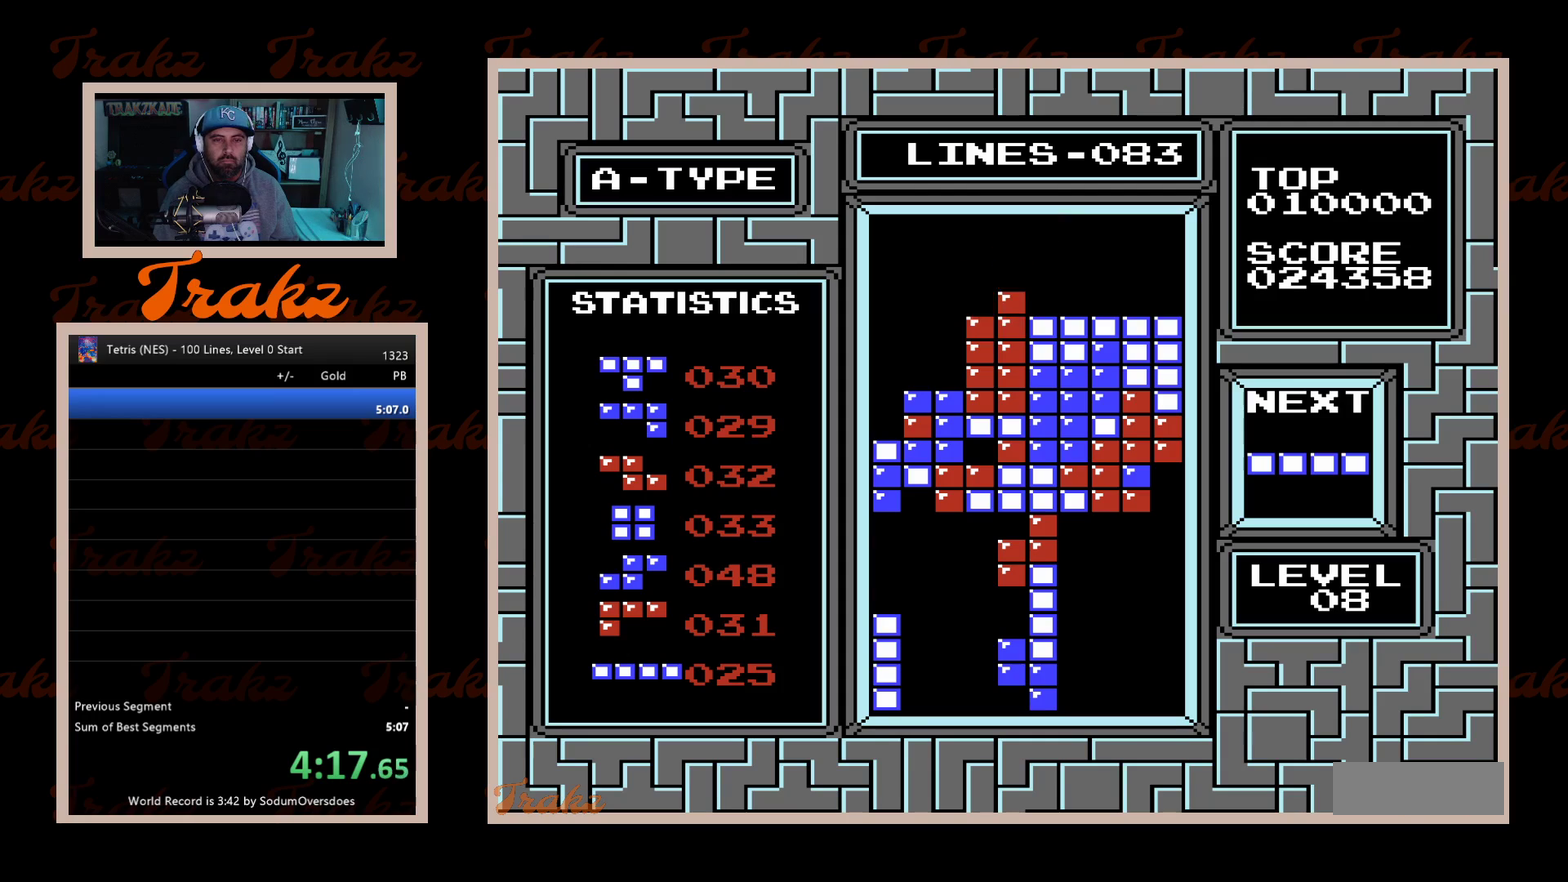
{"buttons": ["DPAD_LEFT"], "events": [[83, "DPAD_LEFT", "down"], [183, "DPAD_LEFT", "up"], [417, "DPAD_LEFT", "down"]]}
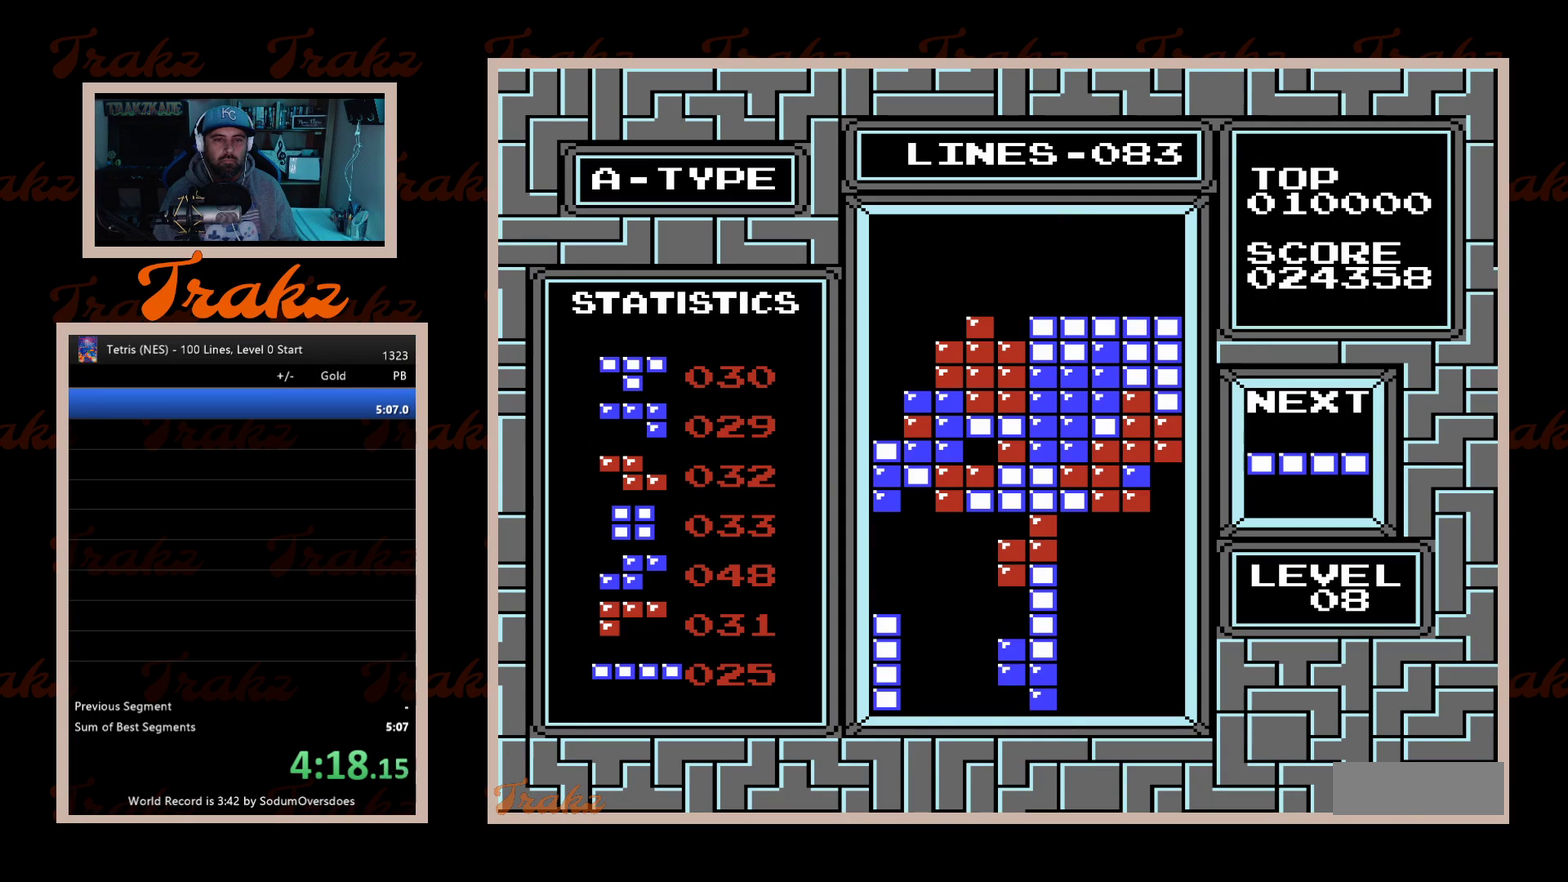
{"buttons": ["DPAD_LEFT"], "events": [[167, "A", "down"], [433, "A", "up"]]}
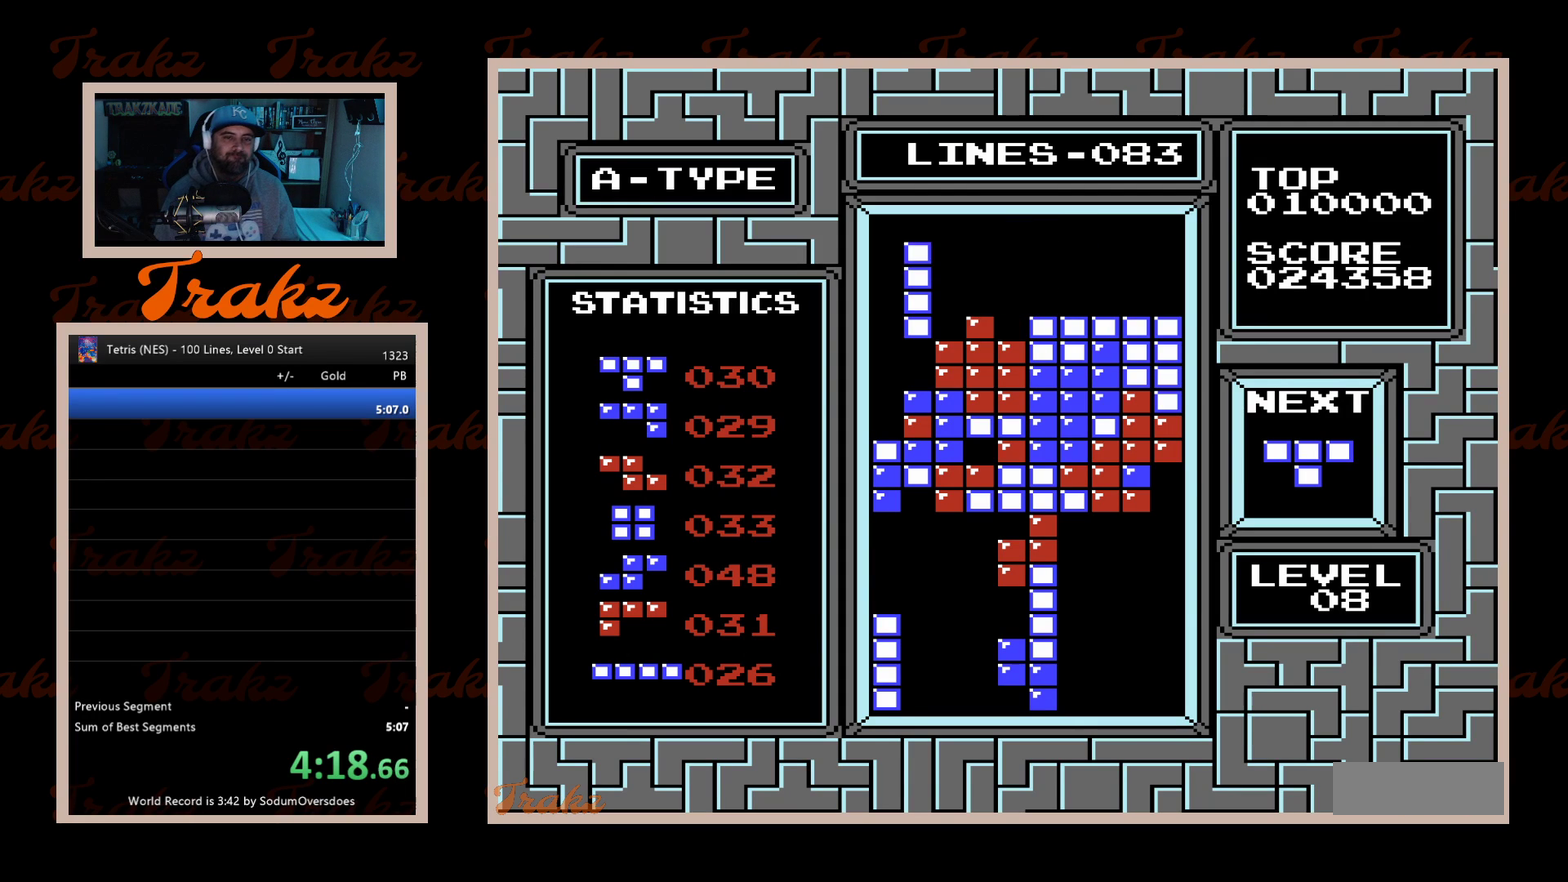
{"buttons": ["DPAD_DOWN"], "events": [[317, "DPAD_LEFT", "up"], [400, "DPAD_DOWN", "down"]]}
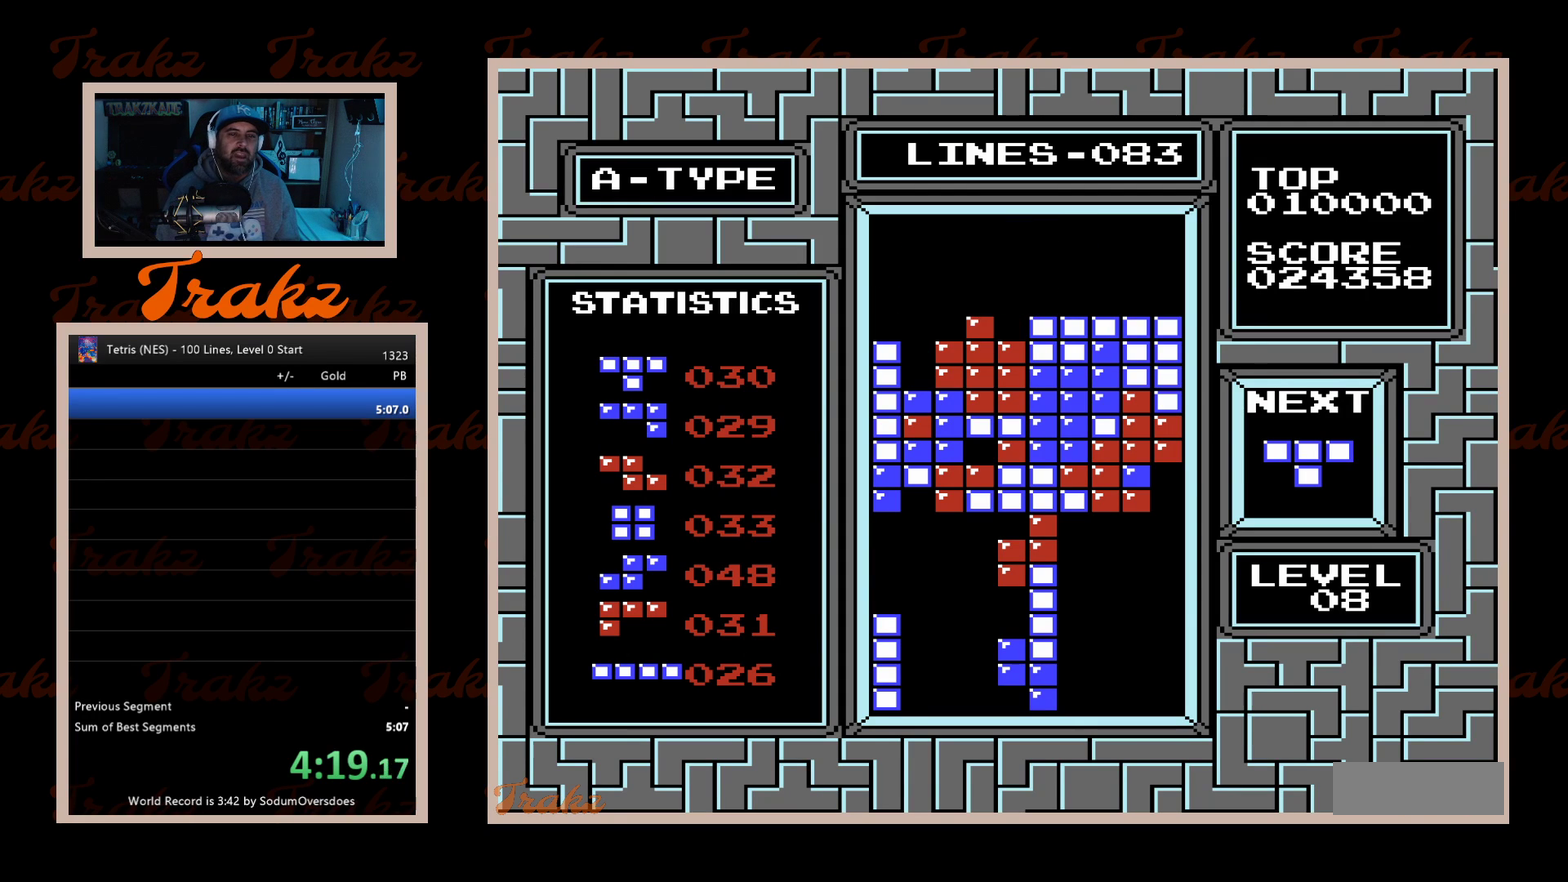
{"buttons": [], "events": [[117, "DPAD_DOWN", "up"]]}
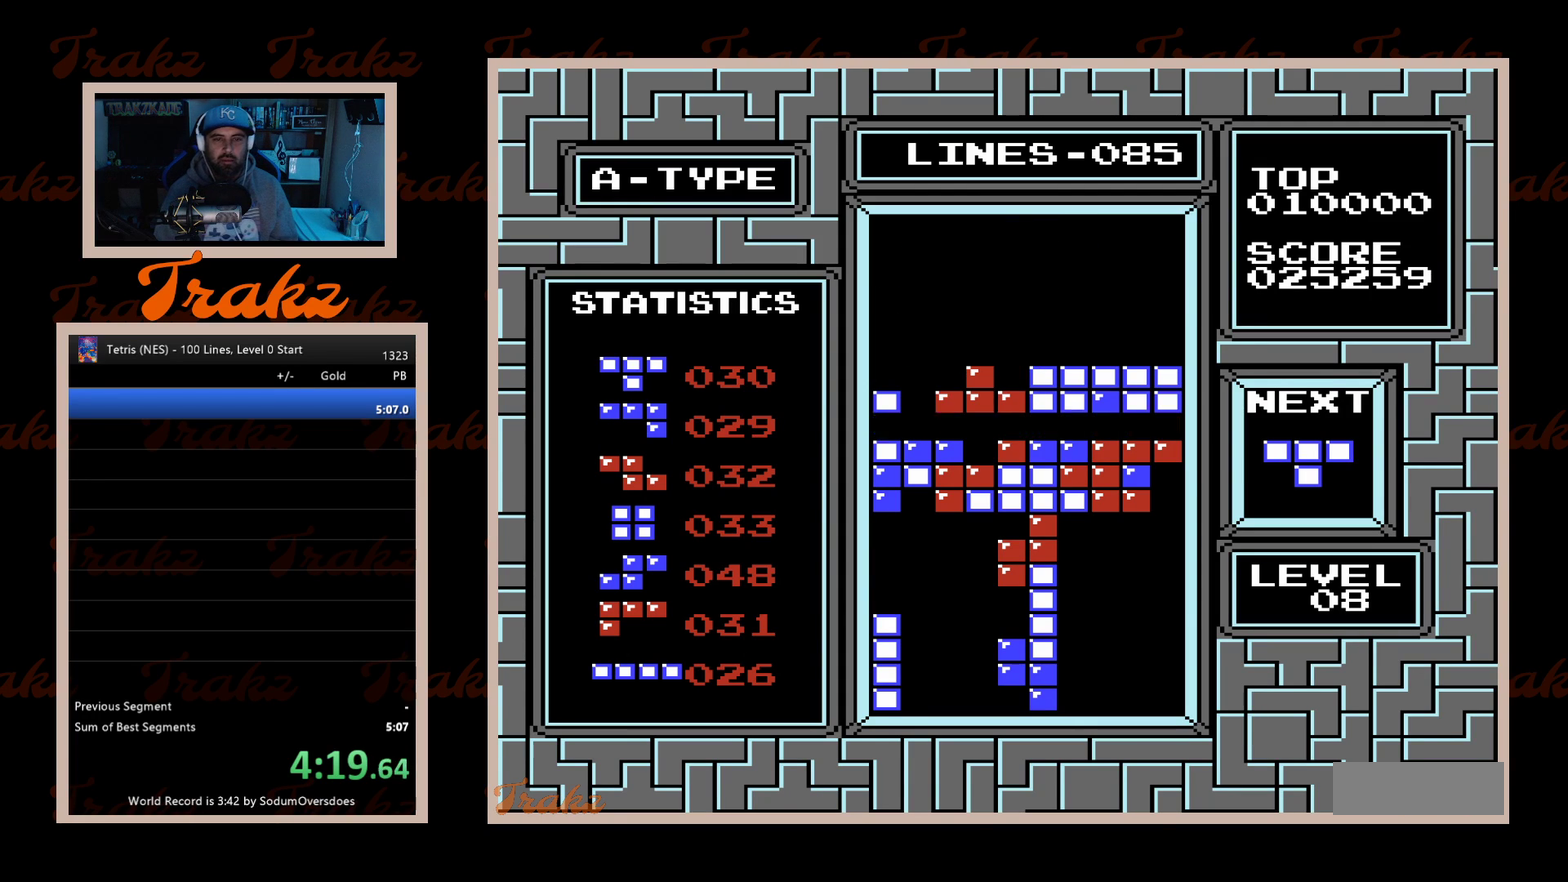
{"buttons": [], "events": [[100, "DPAD_LEFT", "down"], [200, "DPAD_LEFT", "up"]]}
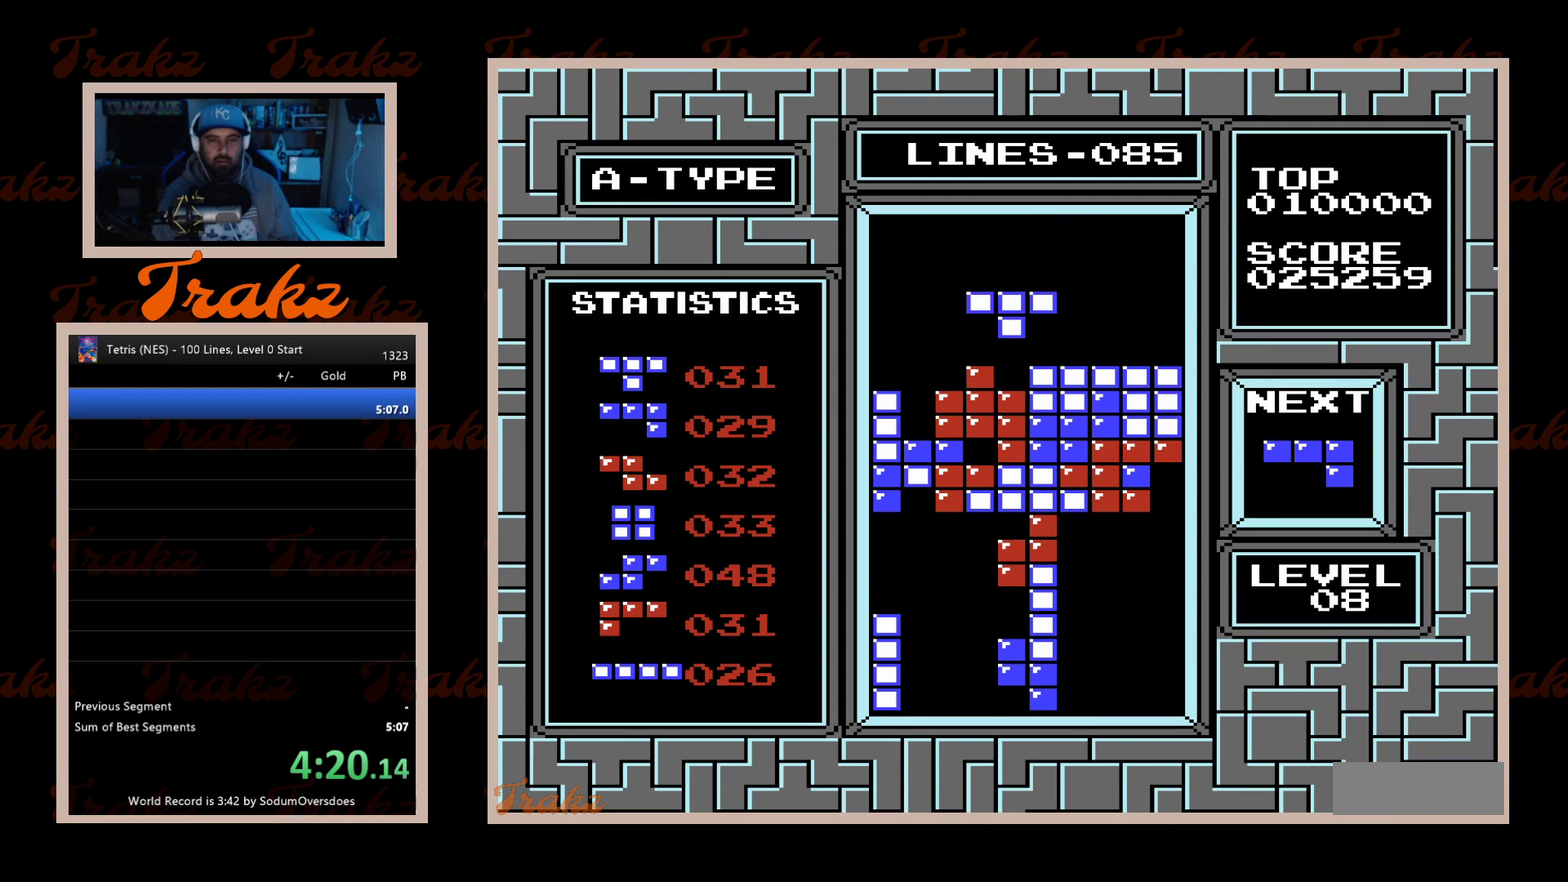
{"buttons": ["DPAD_LEFT"], "events": [[450, "DPAD_LEFT", "down"]]}
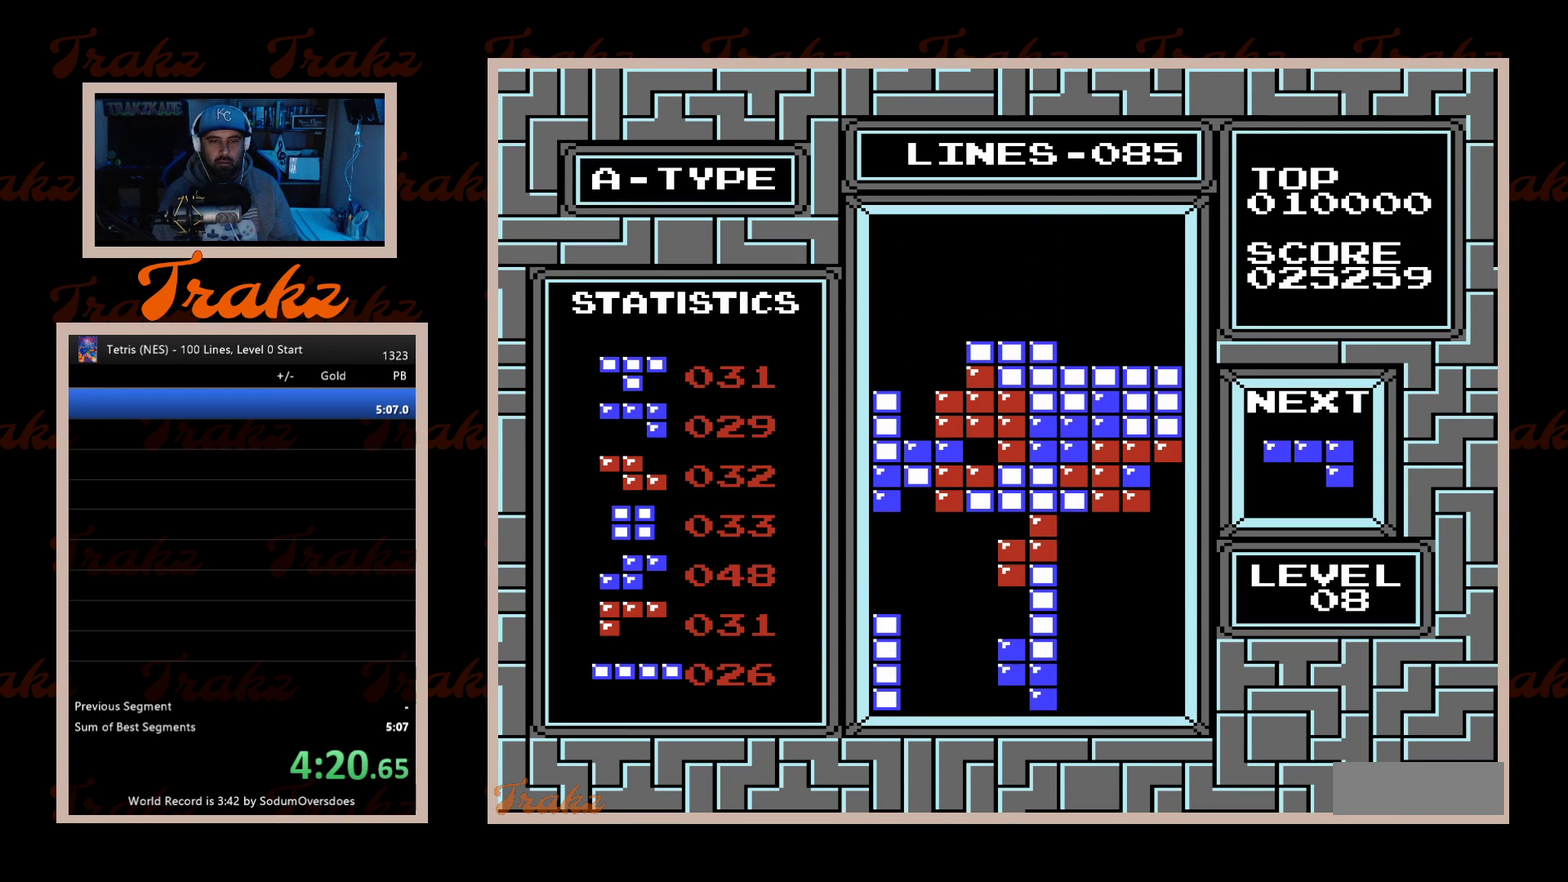
{"buttons": ["A", "DPAD_LEFT"], "events": [[167, "A", "down"], [250, "A", "up"], [333, "A", "down"], [400, "A", "up"], [483, "A", "down"]]}
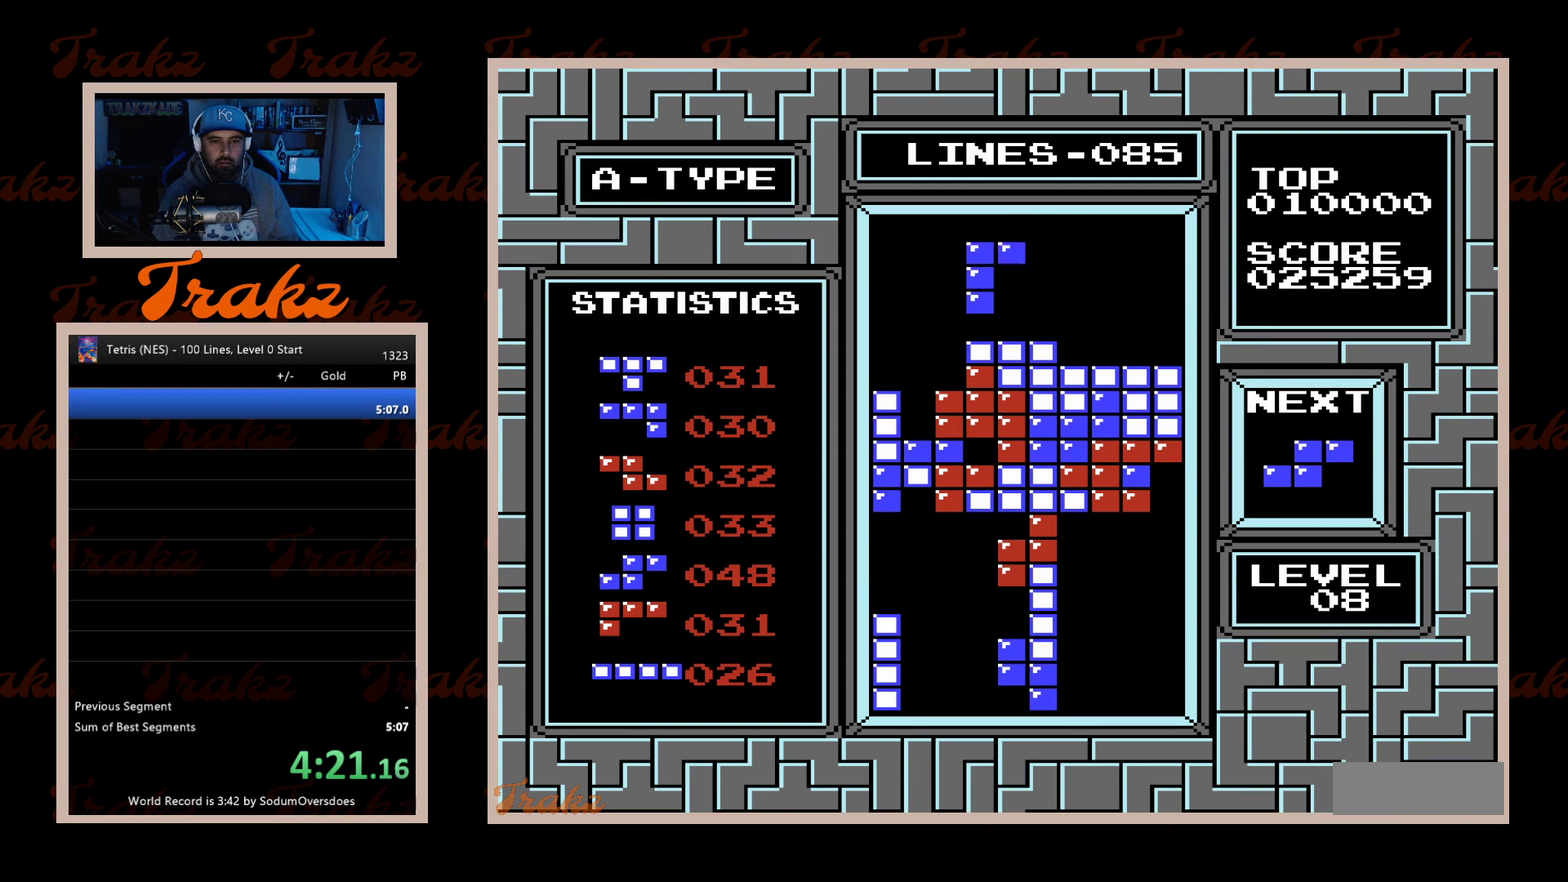
{"buttons": ["DPAD_DOWN"], "events": [[83, "A", "up"], [150, "DPAD_LEFT", "up"], [400, "DPAD_DOWN", "down"]]}
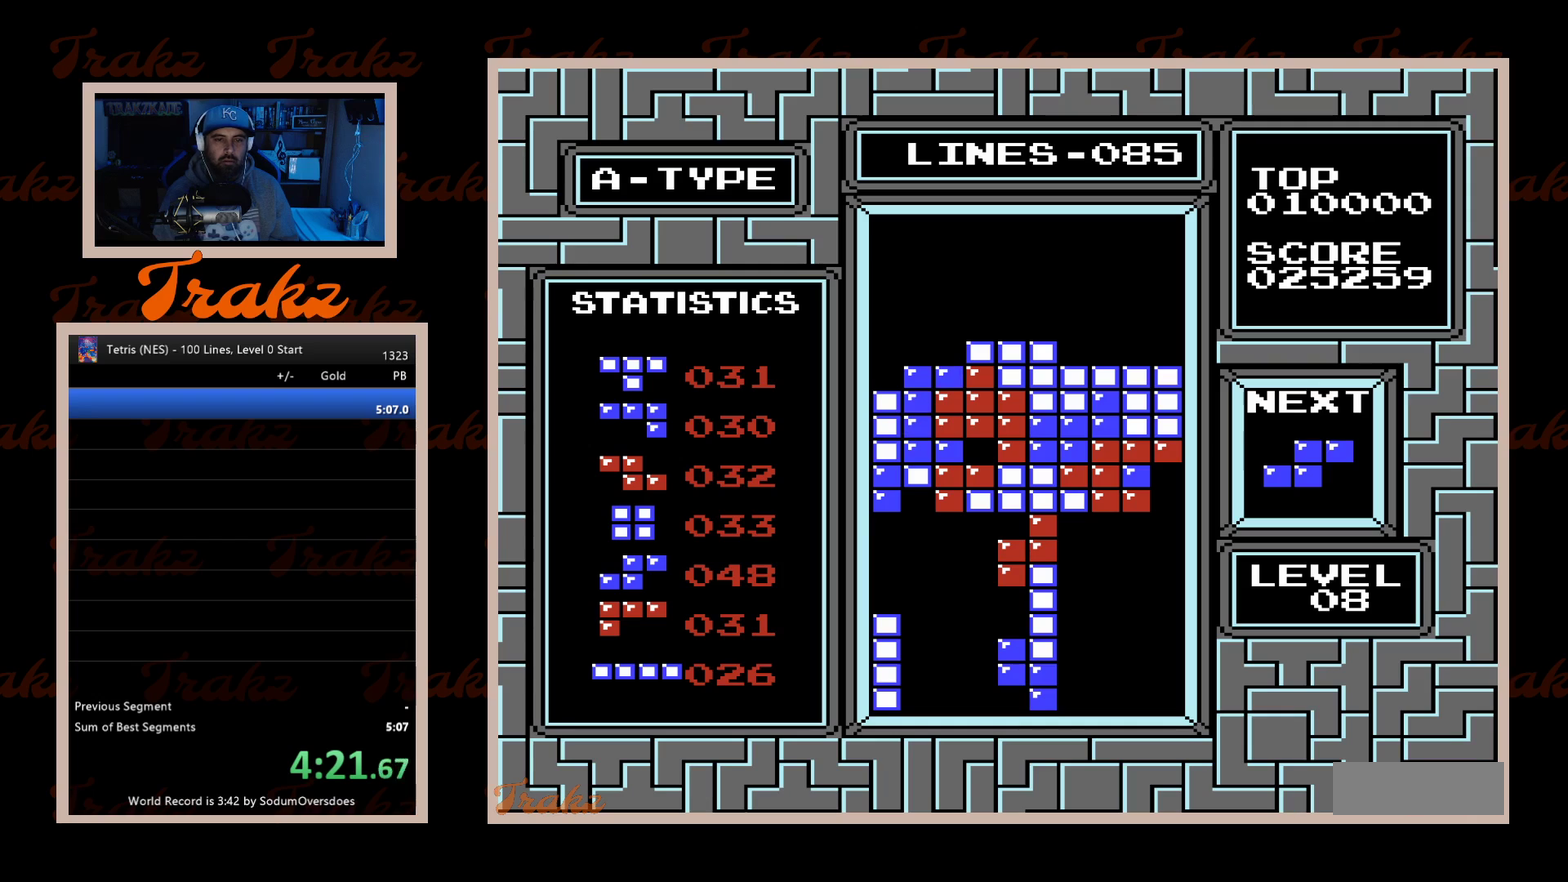
{"buttons": [], "events": [[117, "DPAD_DOWN", "up"]]}
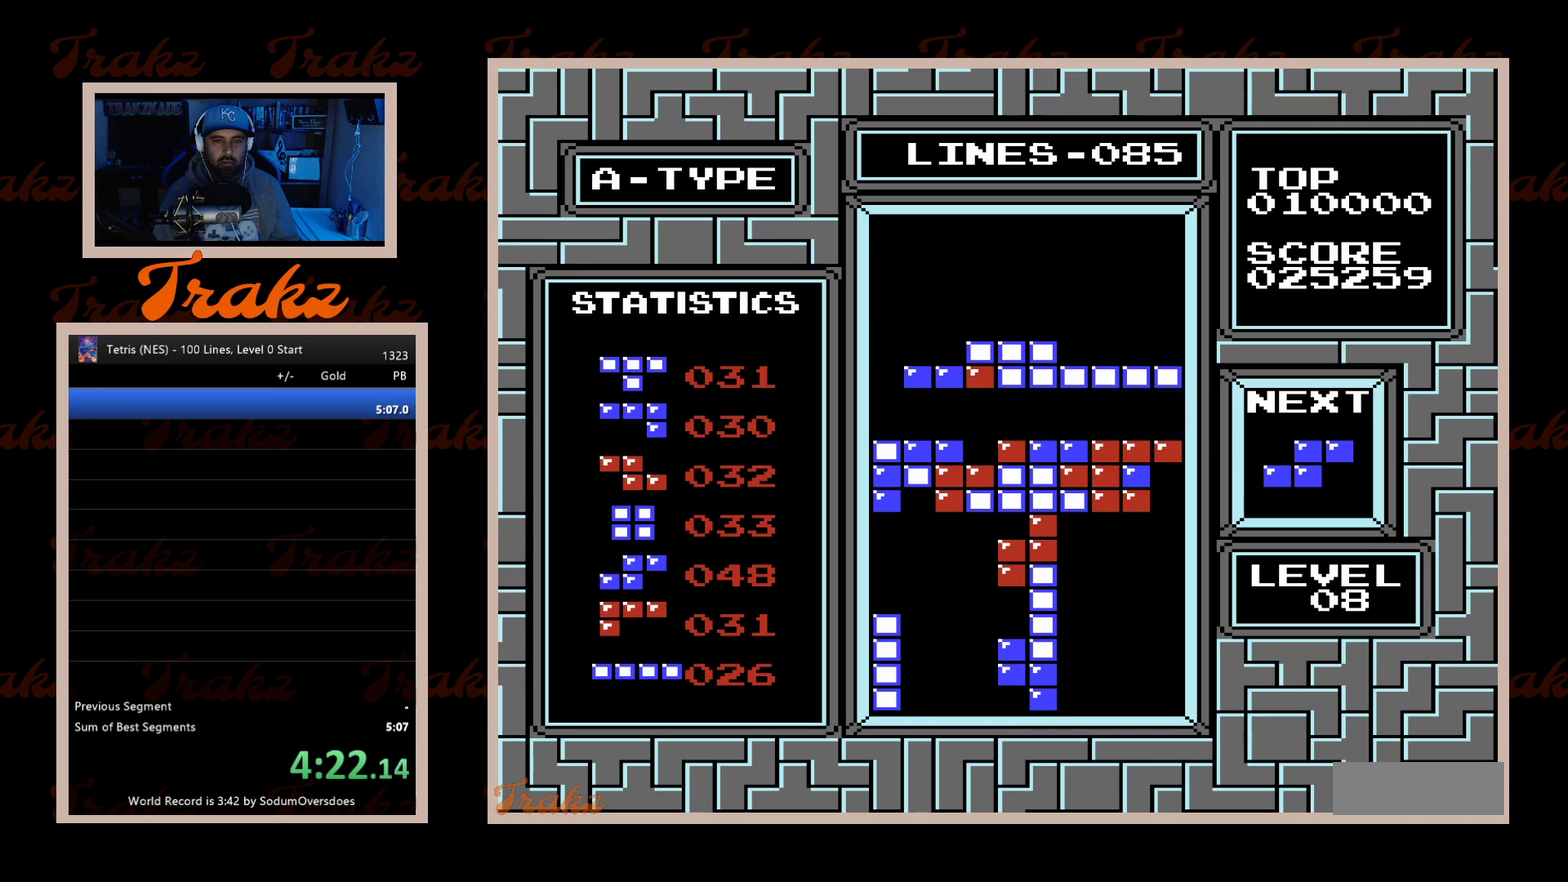
{"buttons": [], "events": [[83, "DPAD_LEFT", "down"], [317, "DPAD_LEFT", "up"], [400, "DPAD_LEFT", "down"], [483, "DPAD_LEFT", "up"]]}
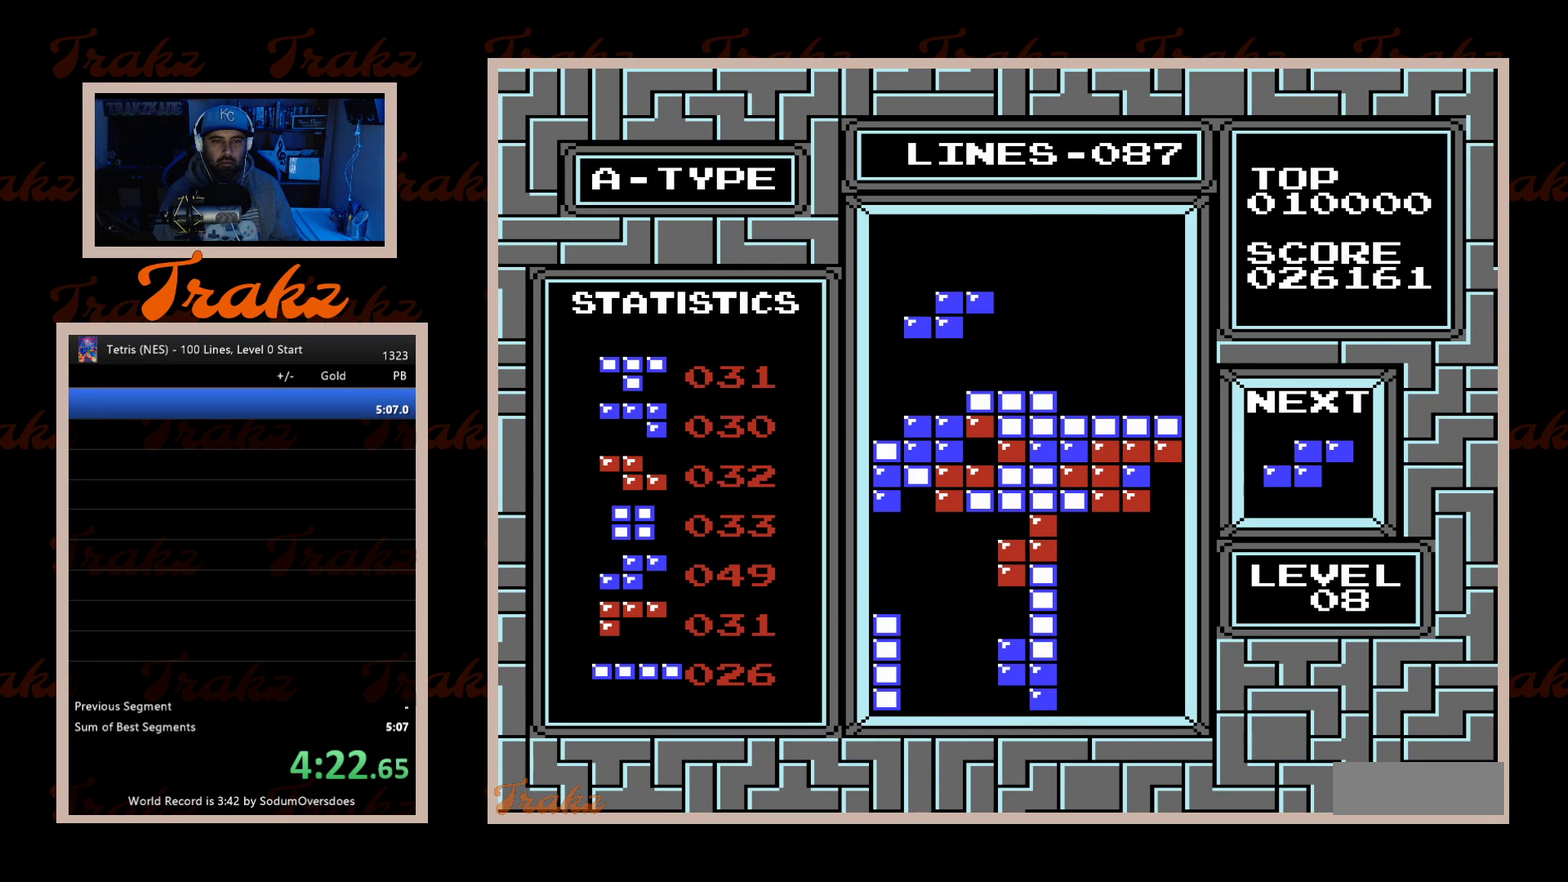
{"buttons": [], "events": [[67, "DPAD_LEFT", "down"], [117, "DPAD_LEFT", "up"], [333, "DPAD_RIGHT", "down"], [383, "DPAD_RIGHT", "up"]]}
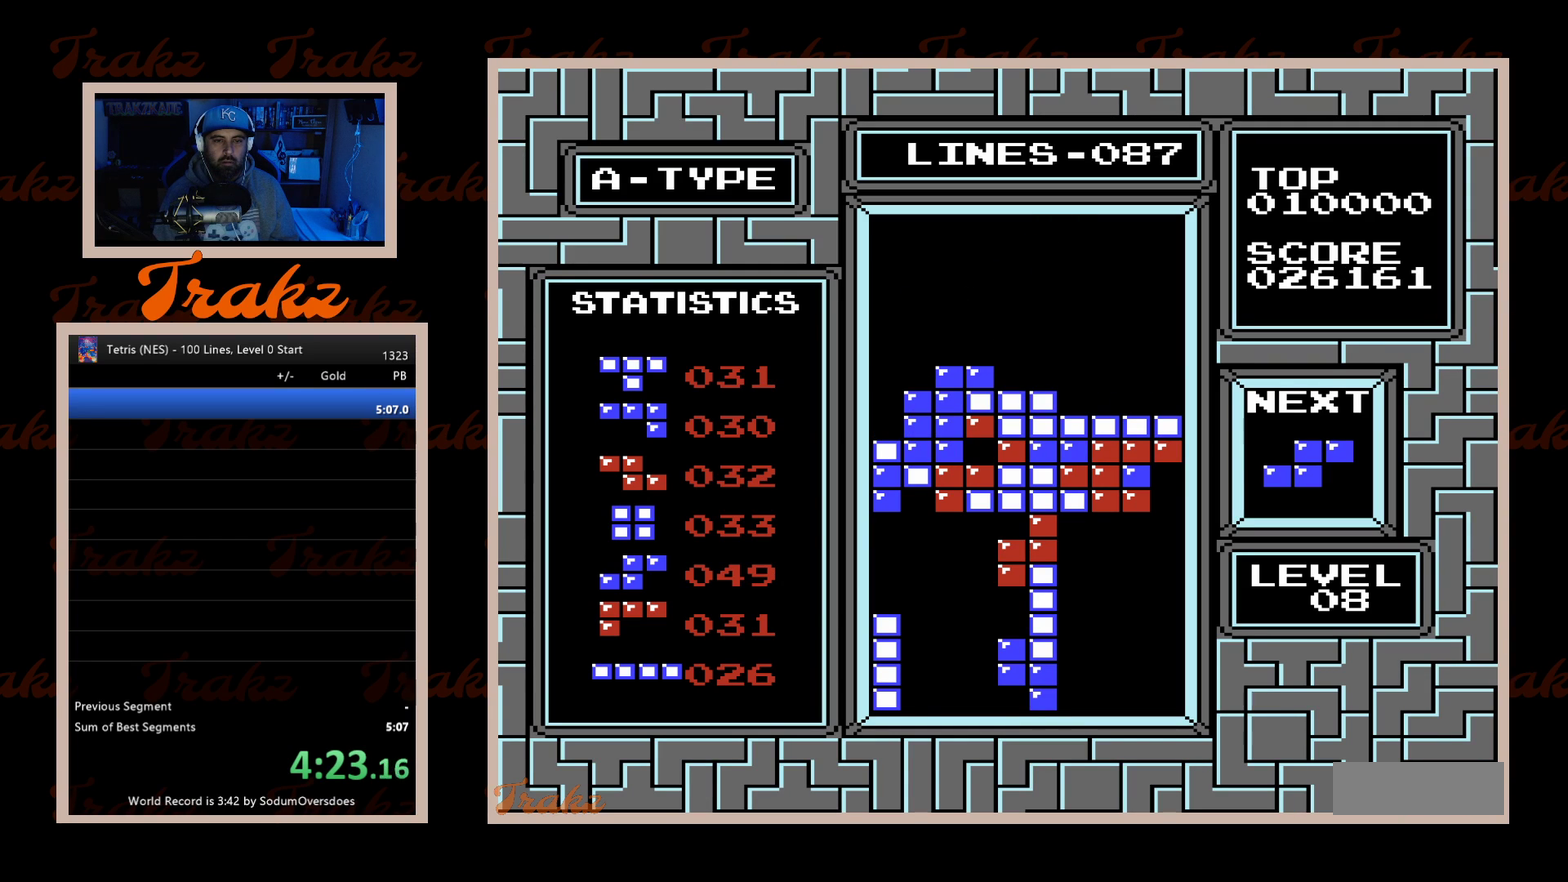
{"buttons": ["A"], "events": [[450, "A", "down"]]}
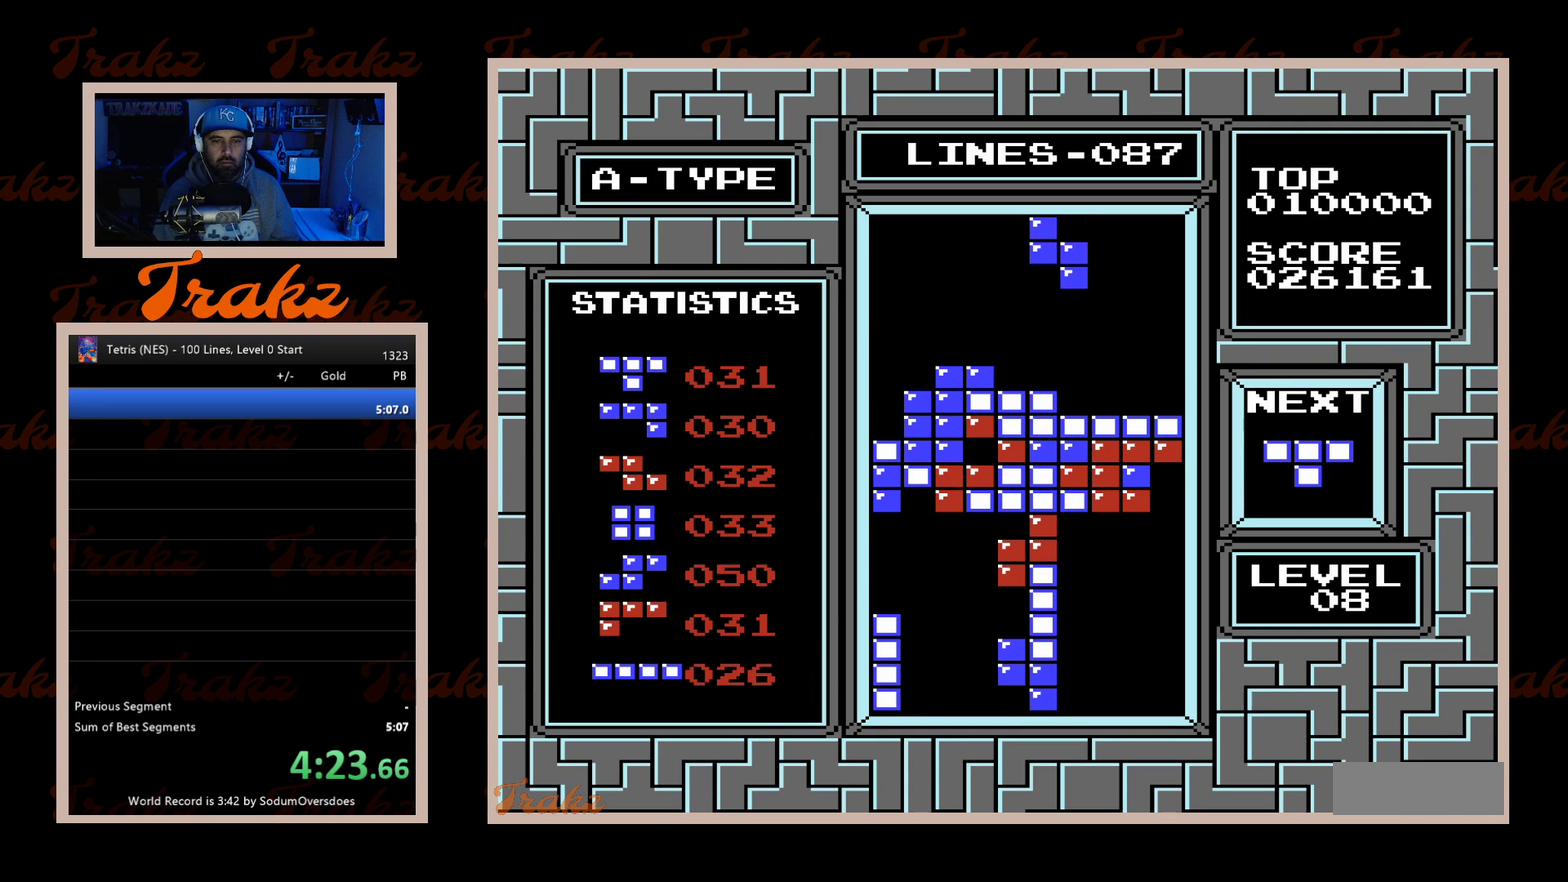
{"buttons": [], "events": [[67, "A", "up"], [300, "DPAD_DOWN", "down"], [483, "DPAD_DOWN", "up"]]}
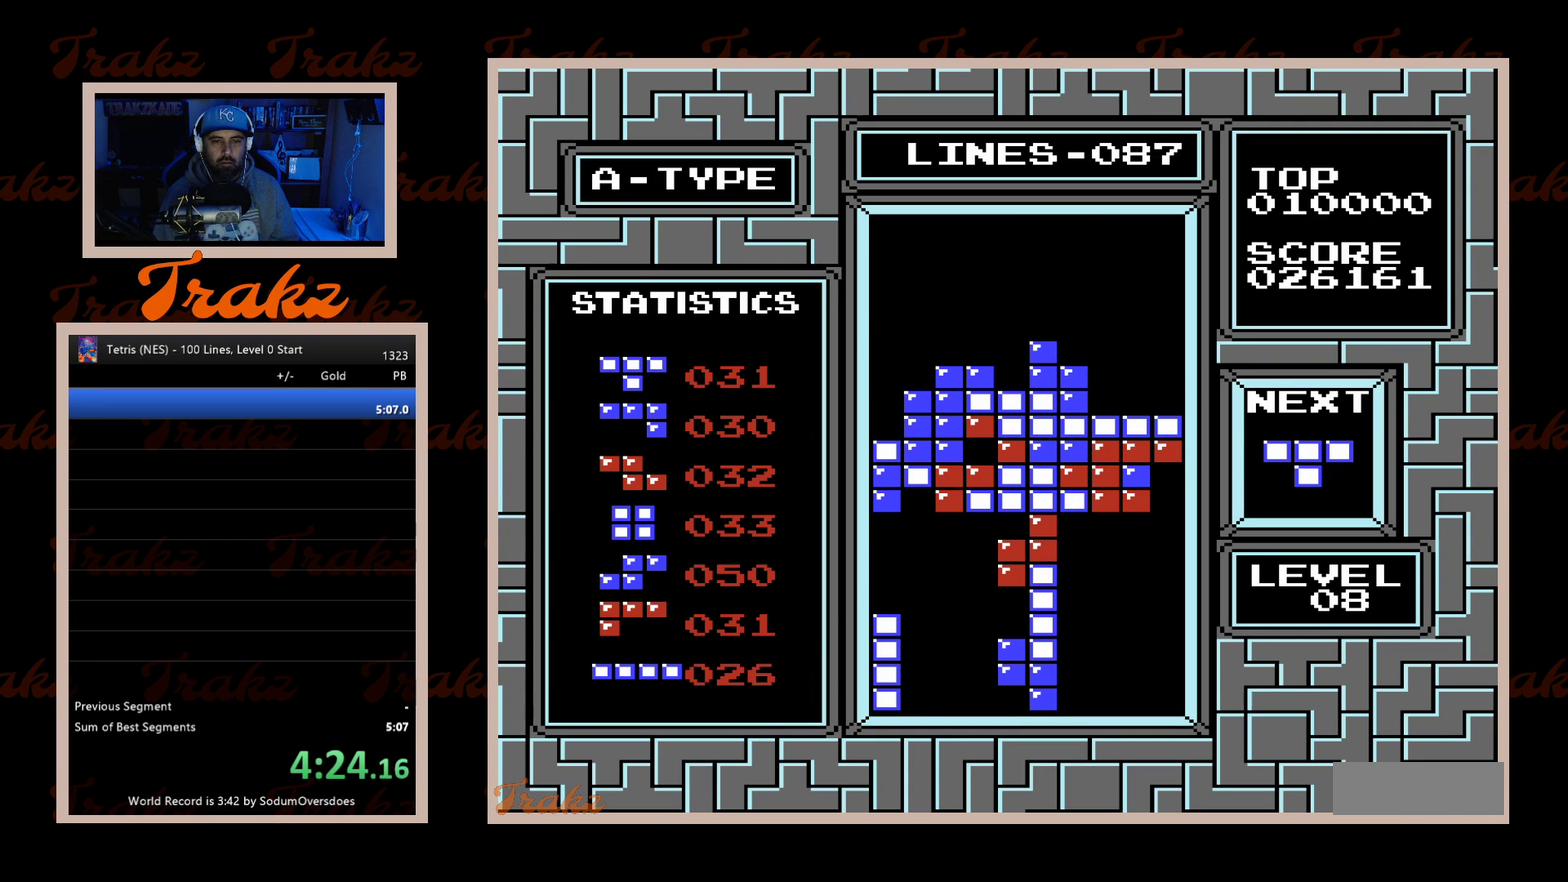
{"buttons": ["A", "DPAD_RIGHT"], "events": [[117, "DPAD_RIGHT", "down"], [300, "A", "down"], [367, "A", "up"], [467, "A", "down"]]}
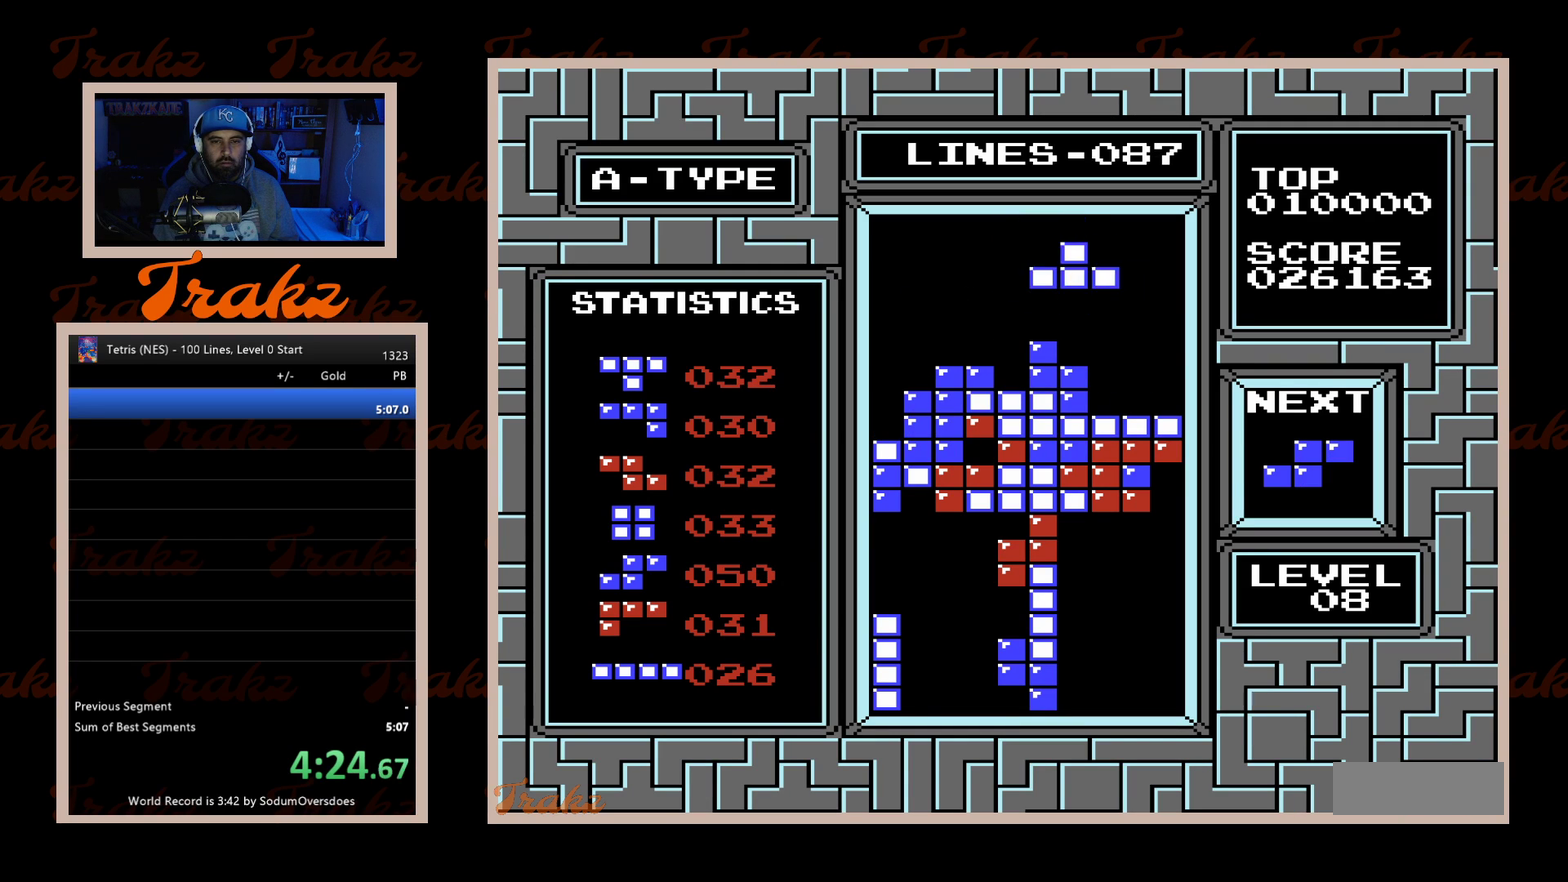
{"buttons": ["DPAD_DOWN"], "events": [[100, "A", "up"], [333, "DPAD_RIGHT", "up"], [350, "DPAD_DOWN", "down"]]}
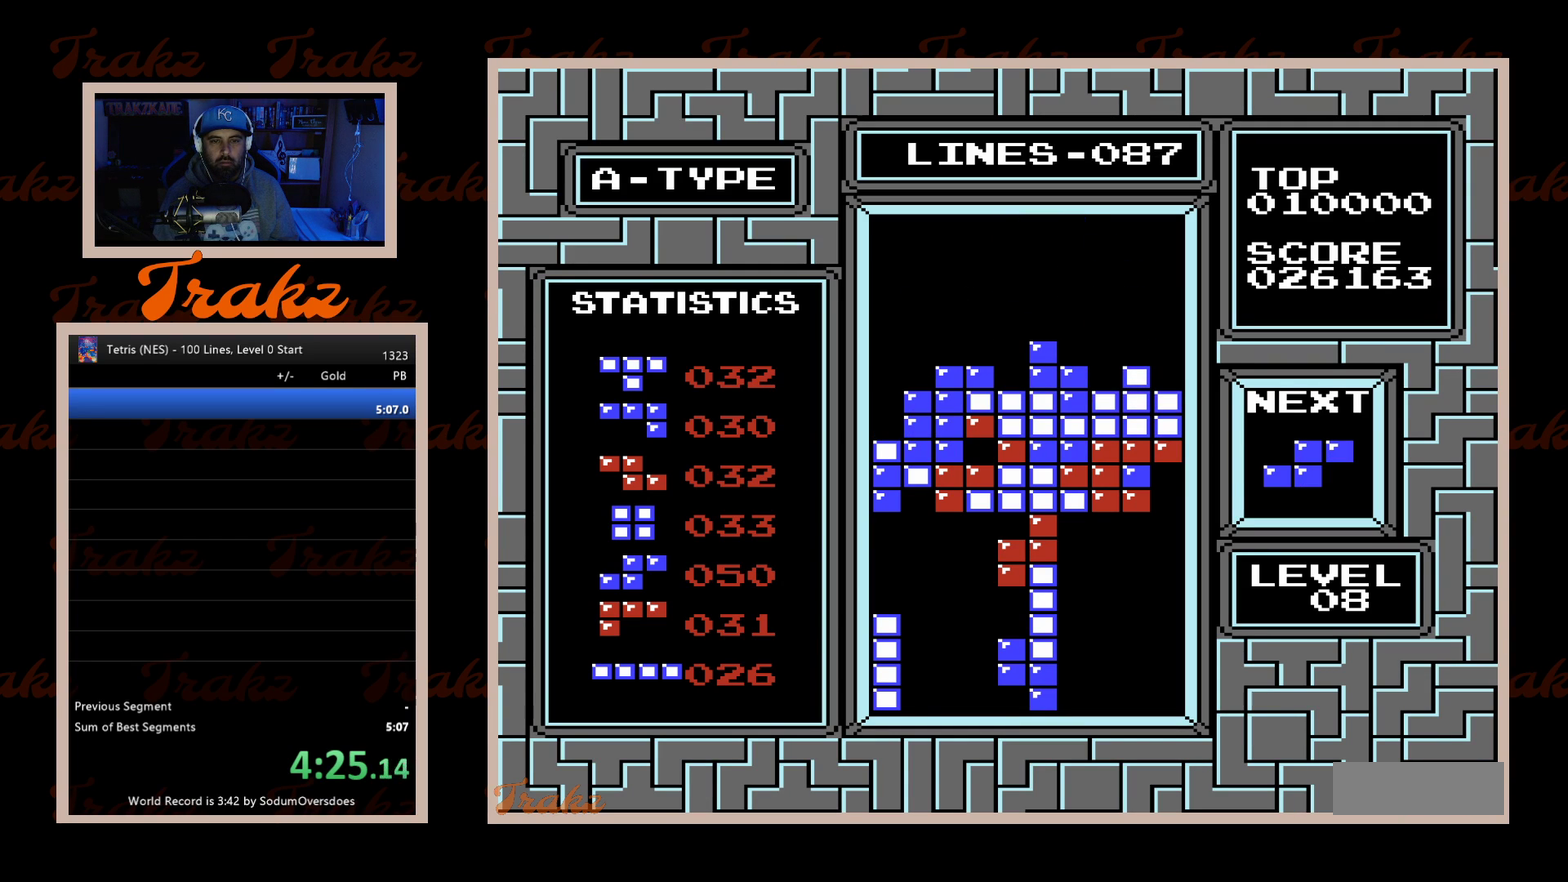
{"buttons": ["A", "DPAD_RIGHT"], "events": [[67, "DPAD_DOWN", "up"], [167, "DPAD_RIGHT", "down"], [483, "A", "down"]]}
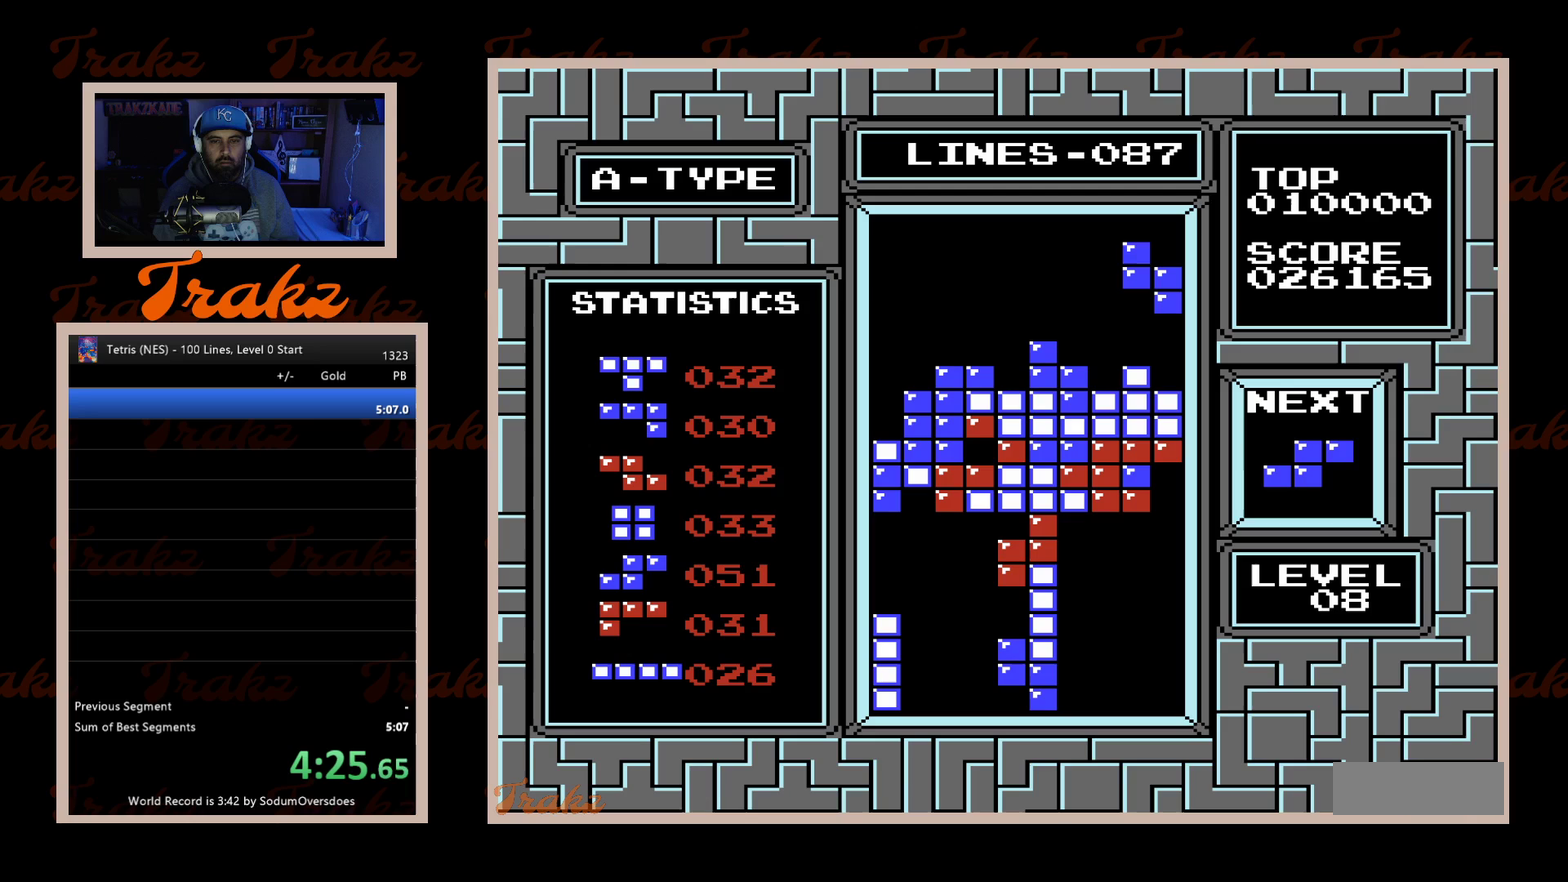
{"buttons": [], "events": [[100, "A", "up"], [267, "DPAD_RIGHT", "up"], [283, "DPAD_DOWN", "down"], [467, "DPAD_DOWN", "up"]]}
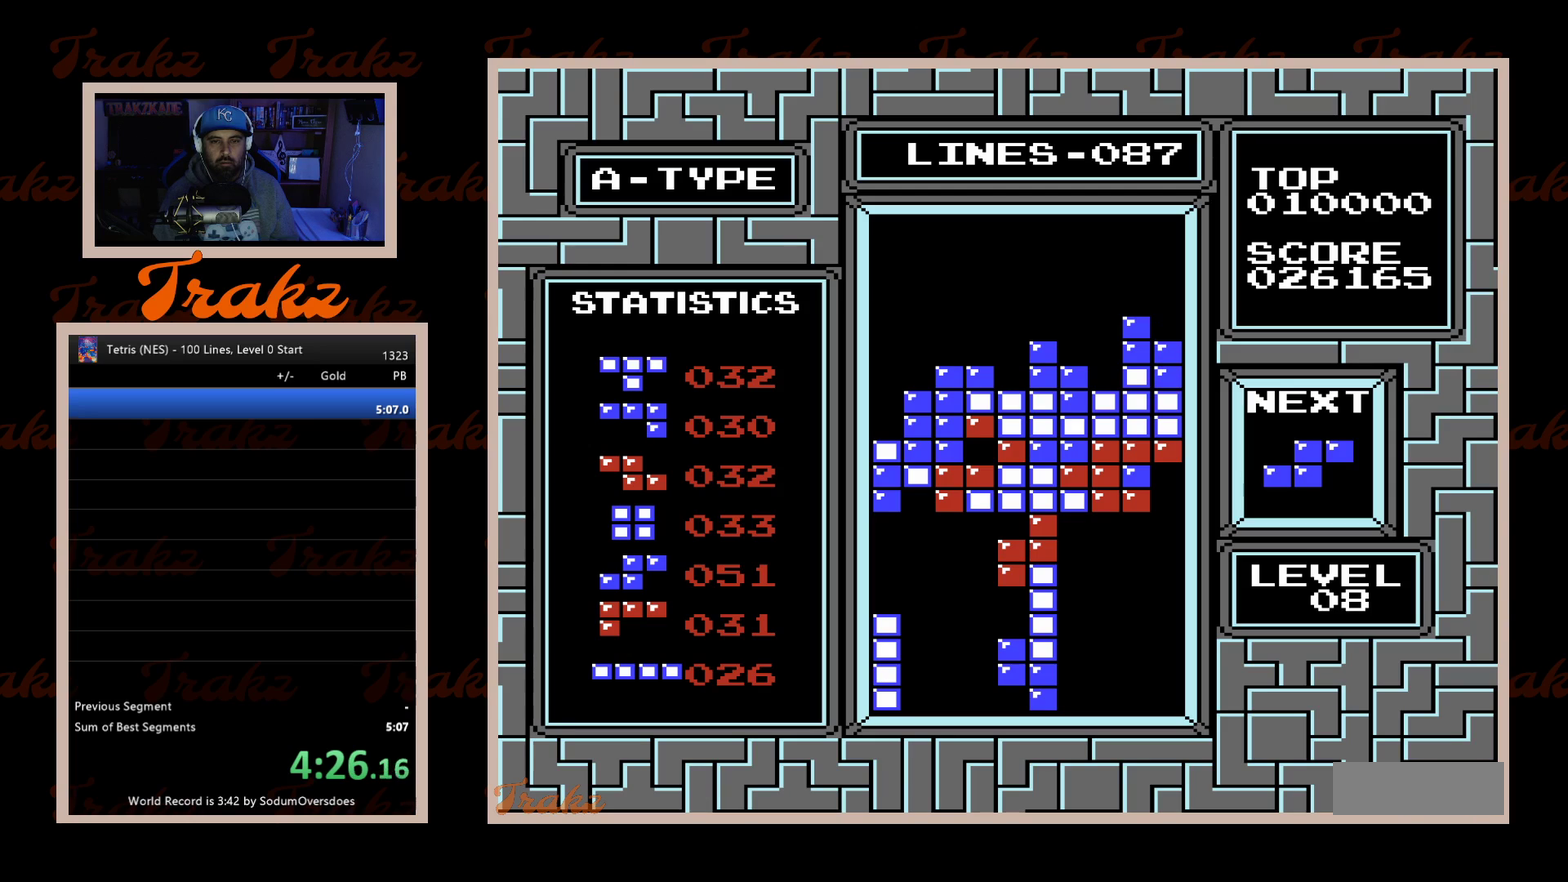
{"buttons": [], "events": [[217, "A", "down"], [250, "DPAD_RIGHT", "down"], [333, "A", "up"], [417, "DPAD_RIGHT", "up"]]}
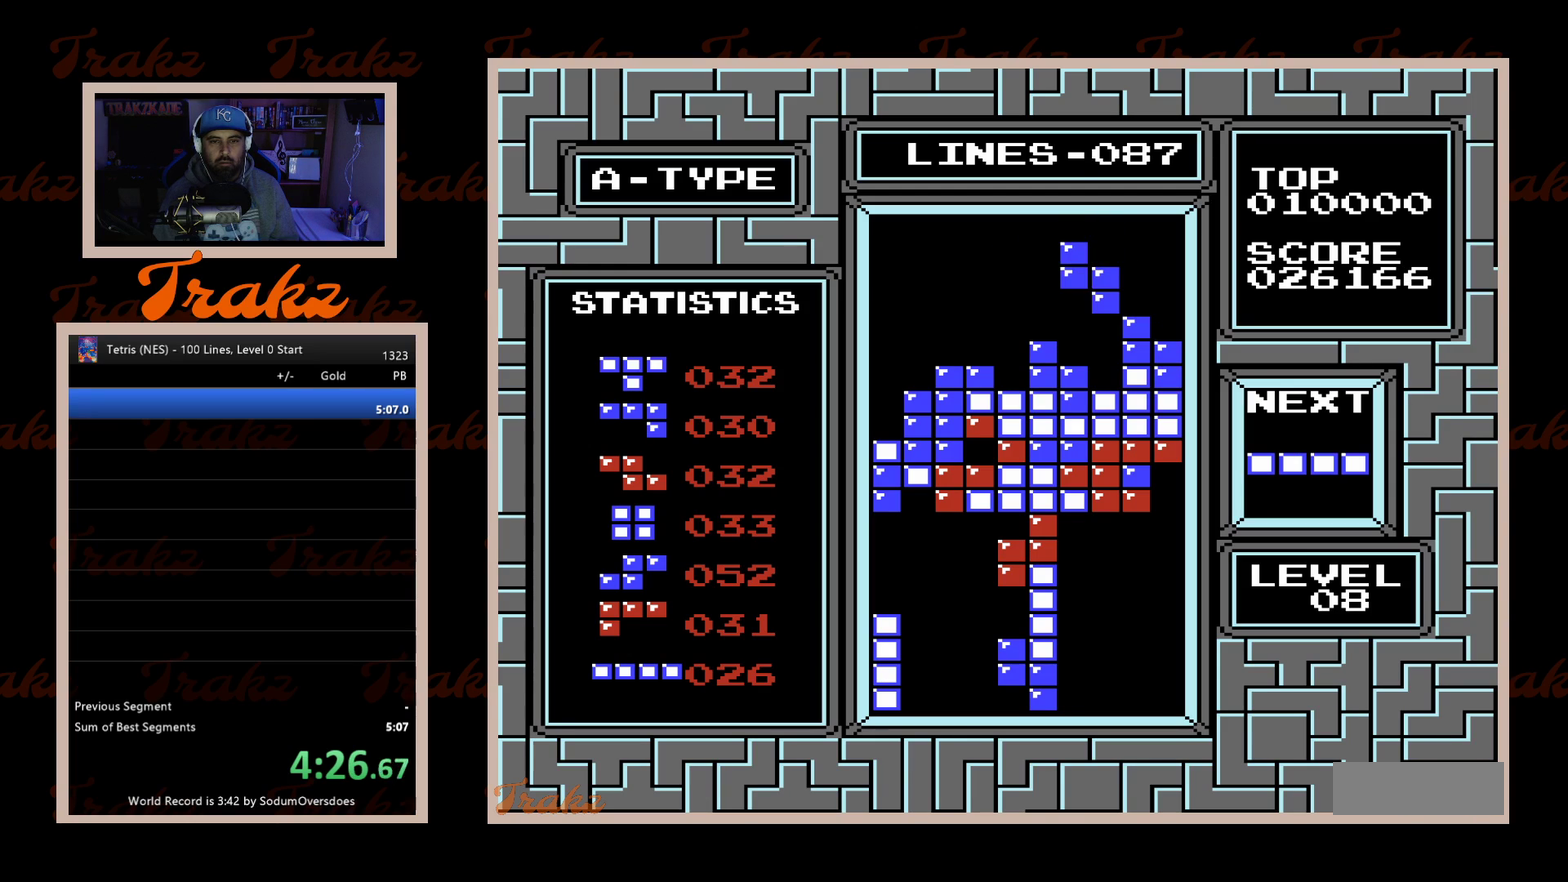
{"buttons": ["DPAD_LEFT"], "events": [[133, "DPAD_DOWN", "down"], [300, "DPAD_DOWN", "up"], [317, "DPAD_LEFT", "down"]]}